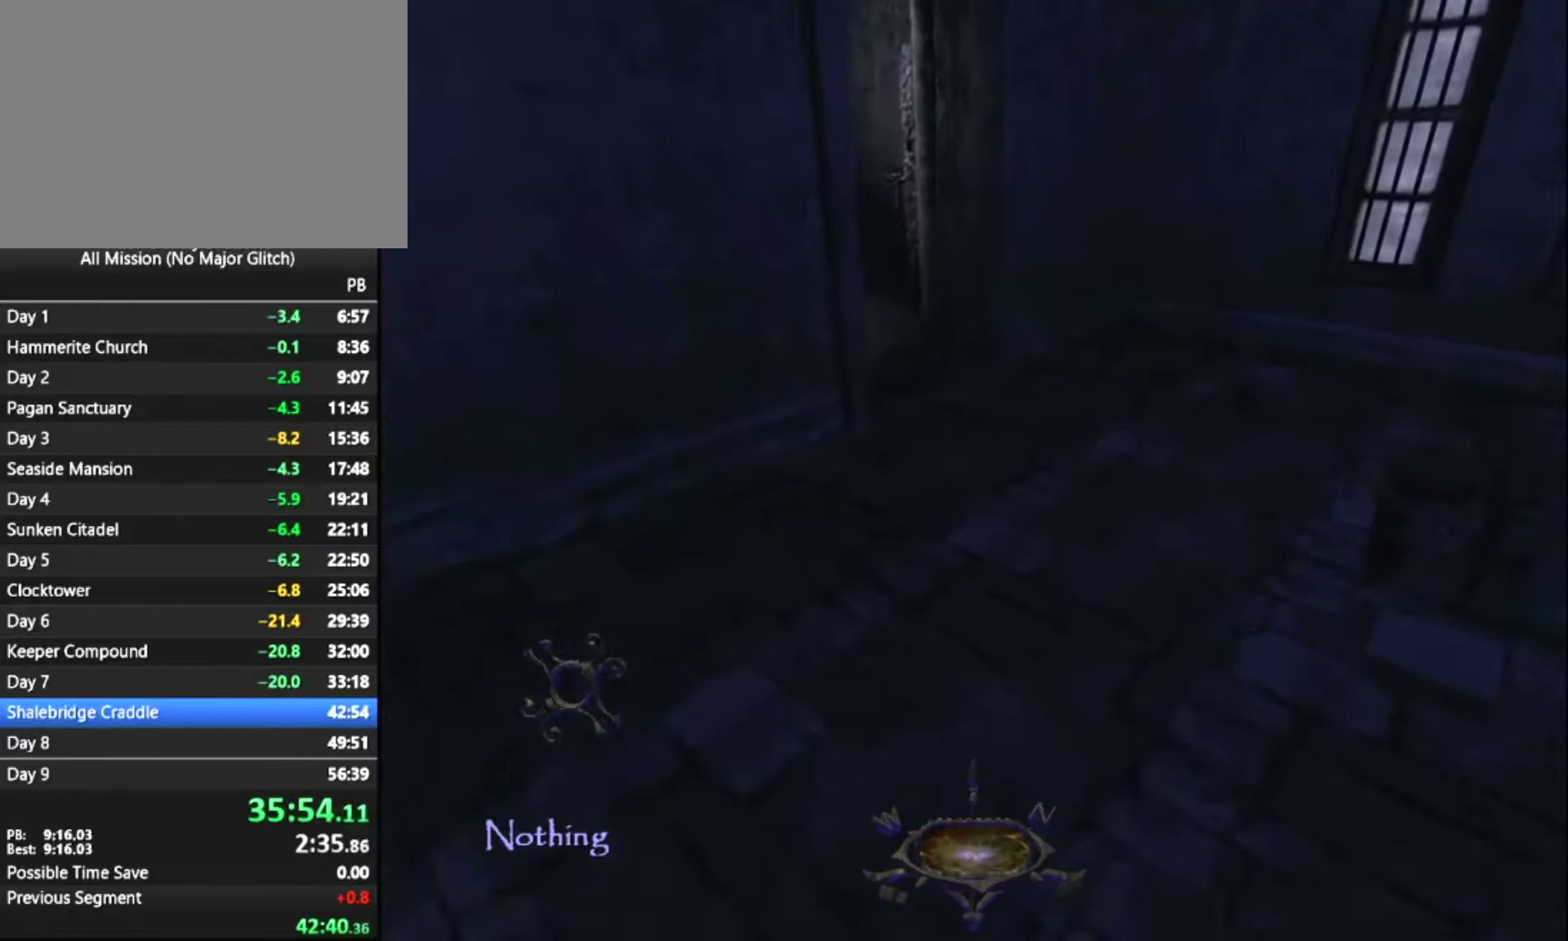
Gameplay with keyboard and mouse; each line is a JSON object with the keys and mouse buttons held at the frame after it. "events" lists presses ("down") and releases ("up") of "1", "2", "3", "4", "5", "a", "alt", "c", "ctrl", "d", "e", "escape", "f", "q", "quickload", "quicksave", "quicksave2", "r", "s", "shift", "space", "tab", "v", "w", "x", "z", "mouse_left" and "mouse_right" between this image and that frame as [ms after this image, input, new state], when the widget could be followed in between. "mouse_left", "mouse_right" = the "left", "right" buttons of the "mouse" list. No other keys are recorded. Key names are as the overlay labels them; some are game actions (e.g. jump) rather than physical keys. Not read: mouse_move.
{"keys": ["z"], "mouse": [], "events": []}
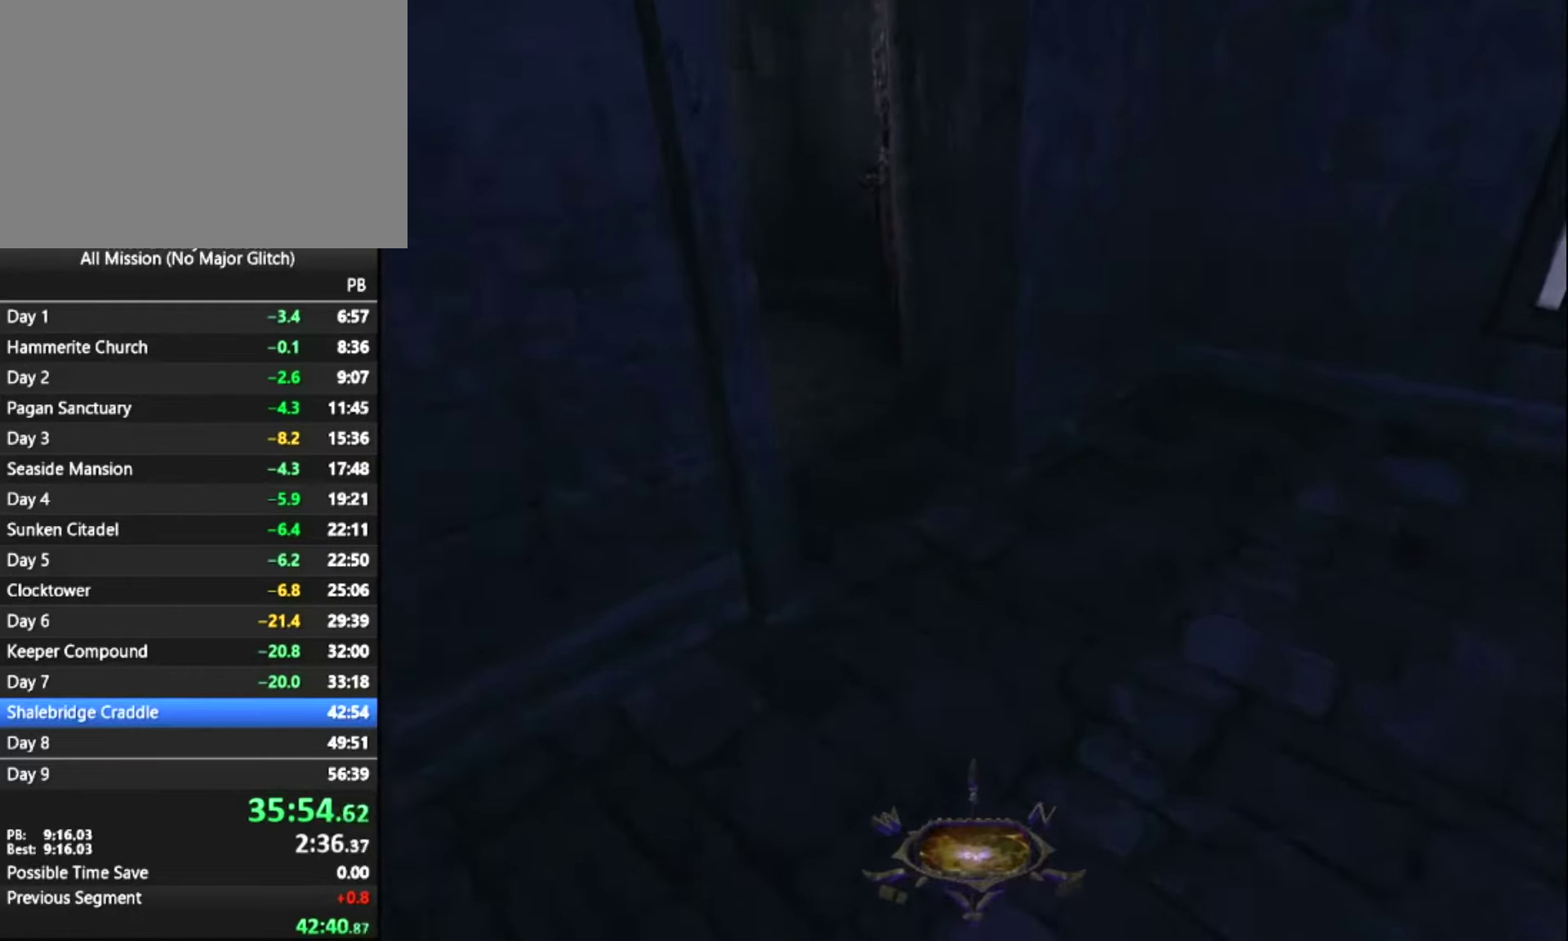
{"keys": ["z"], "mouse": [], "events": []}
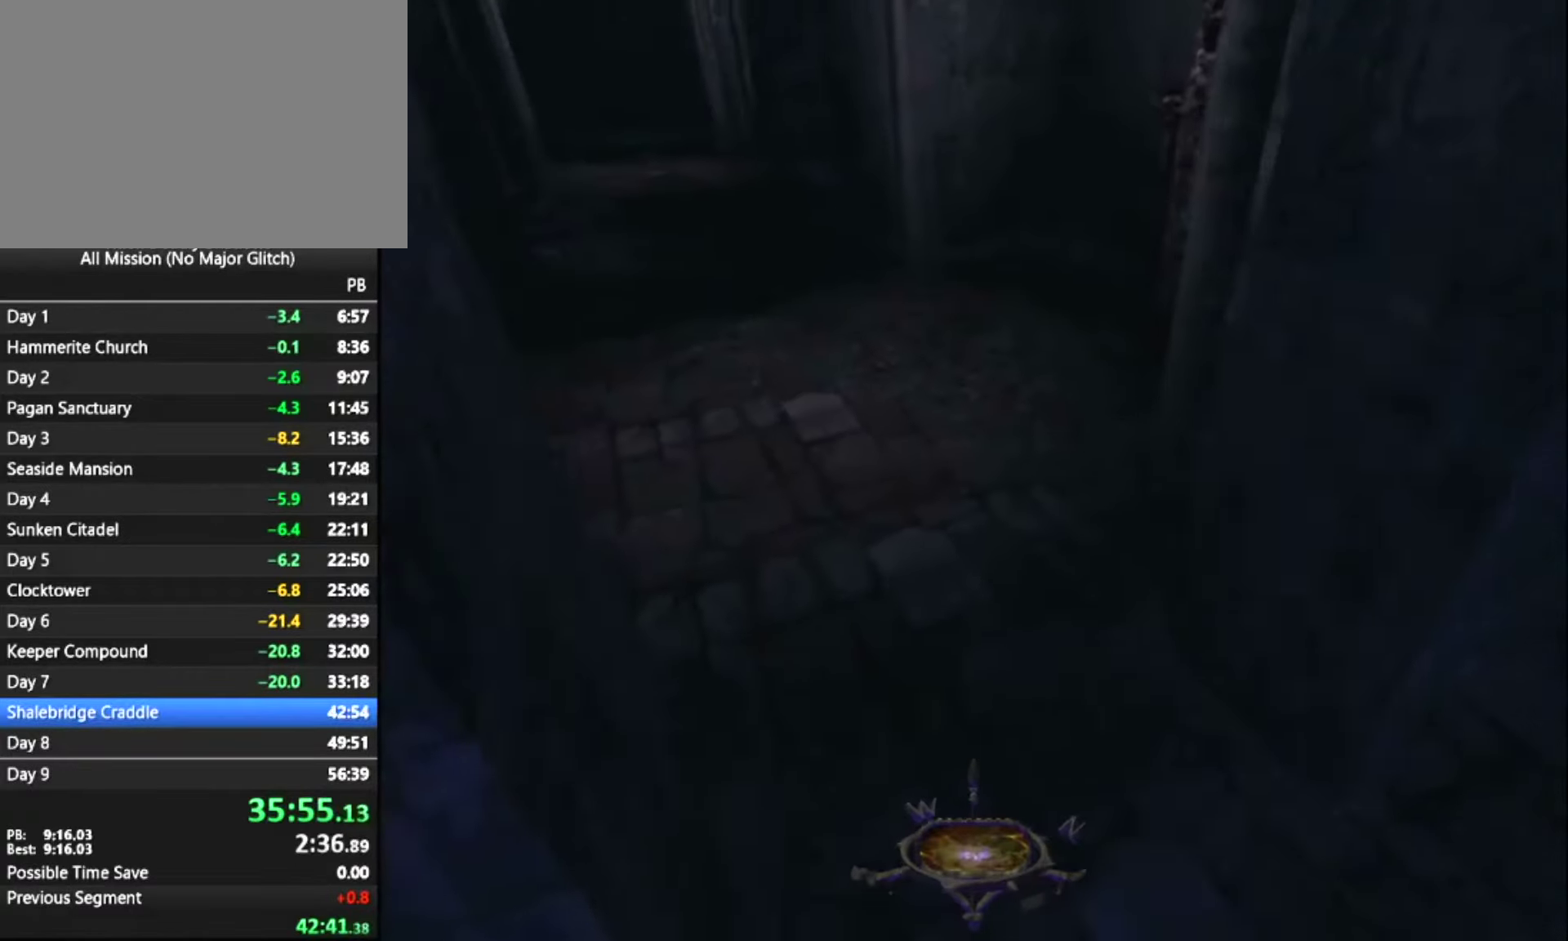
{"keys": ["z"], "mouse": [], "events": []}
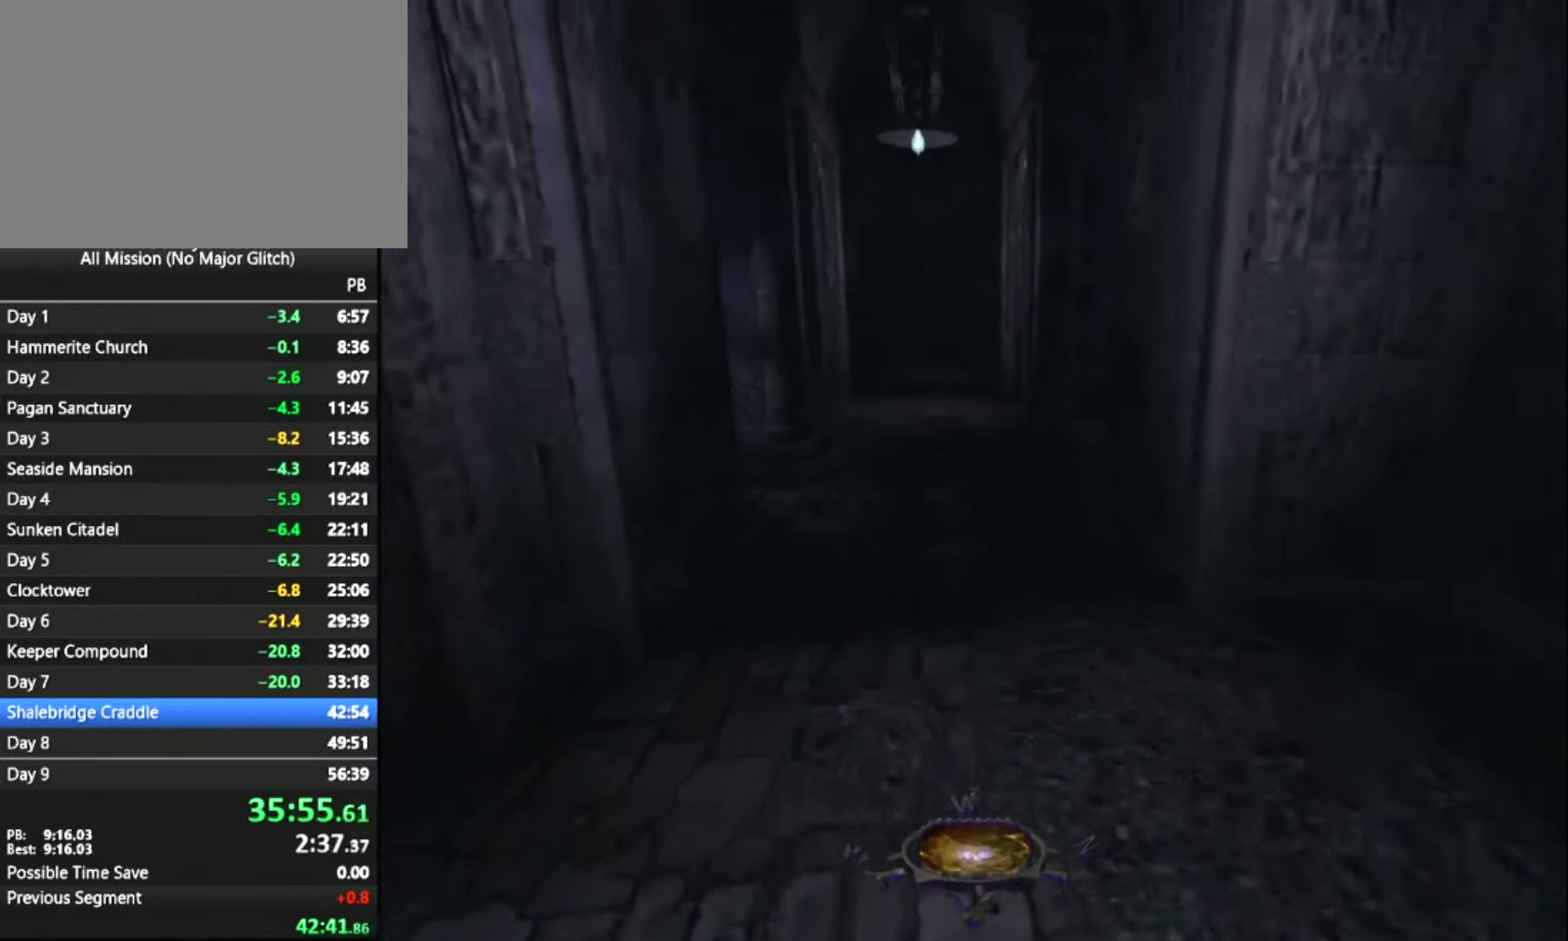
{"keys": ["z"], "mouse": [], "events": []}
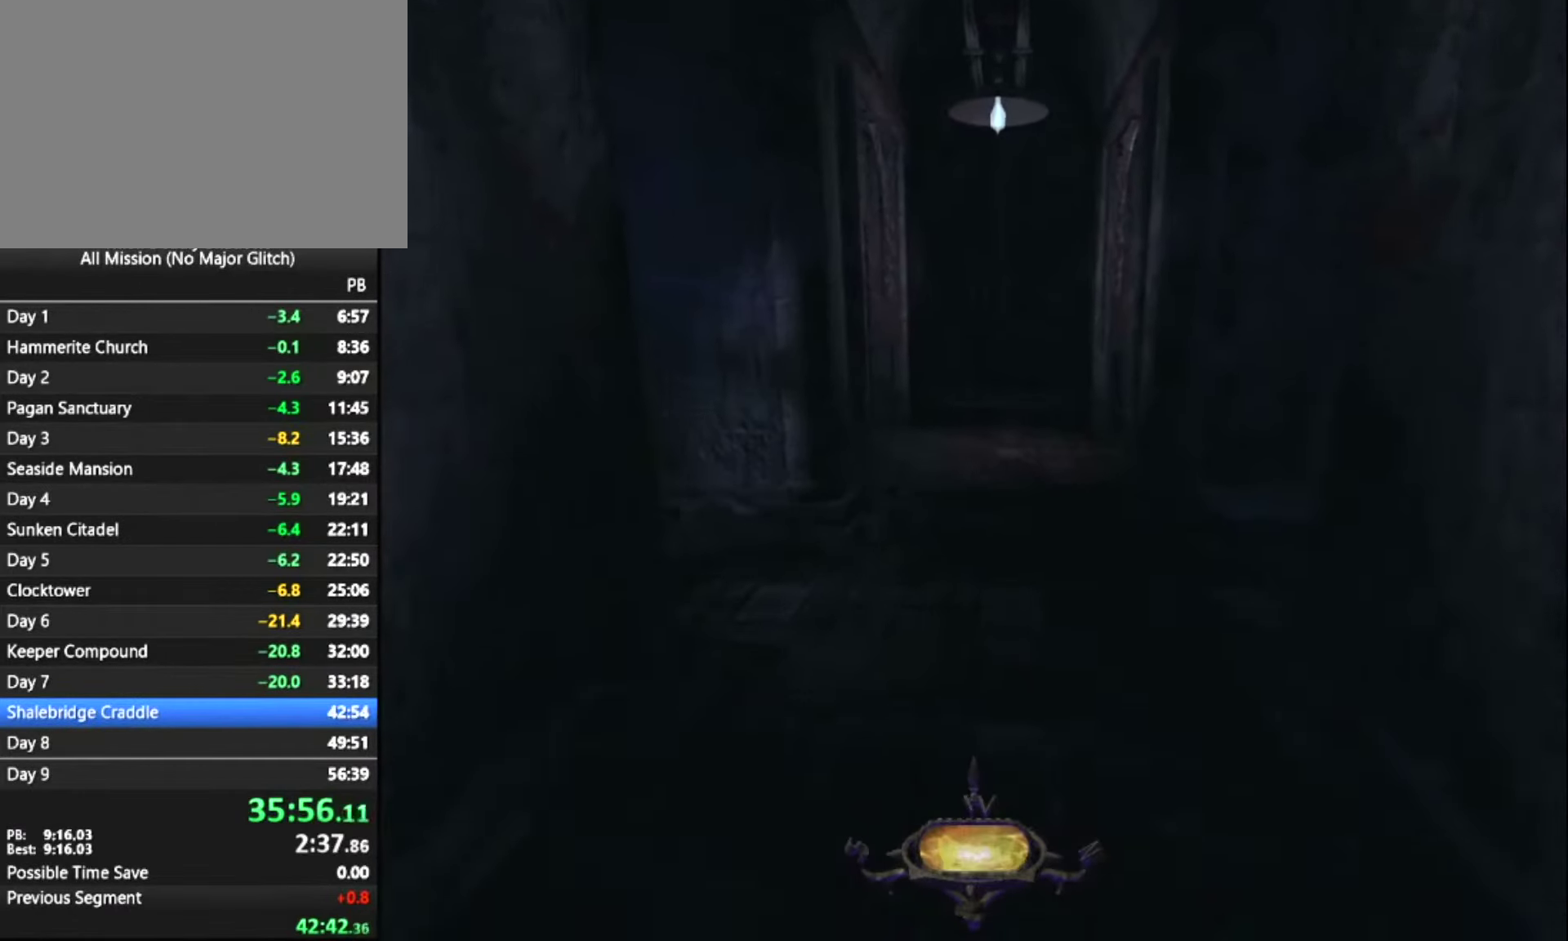
{"keys": ["z"], "mouse": [], "events": []}
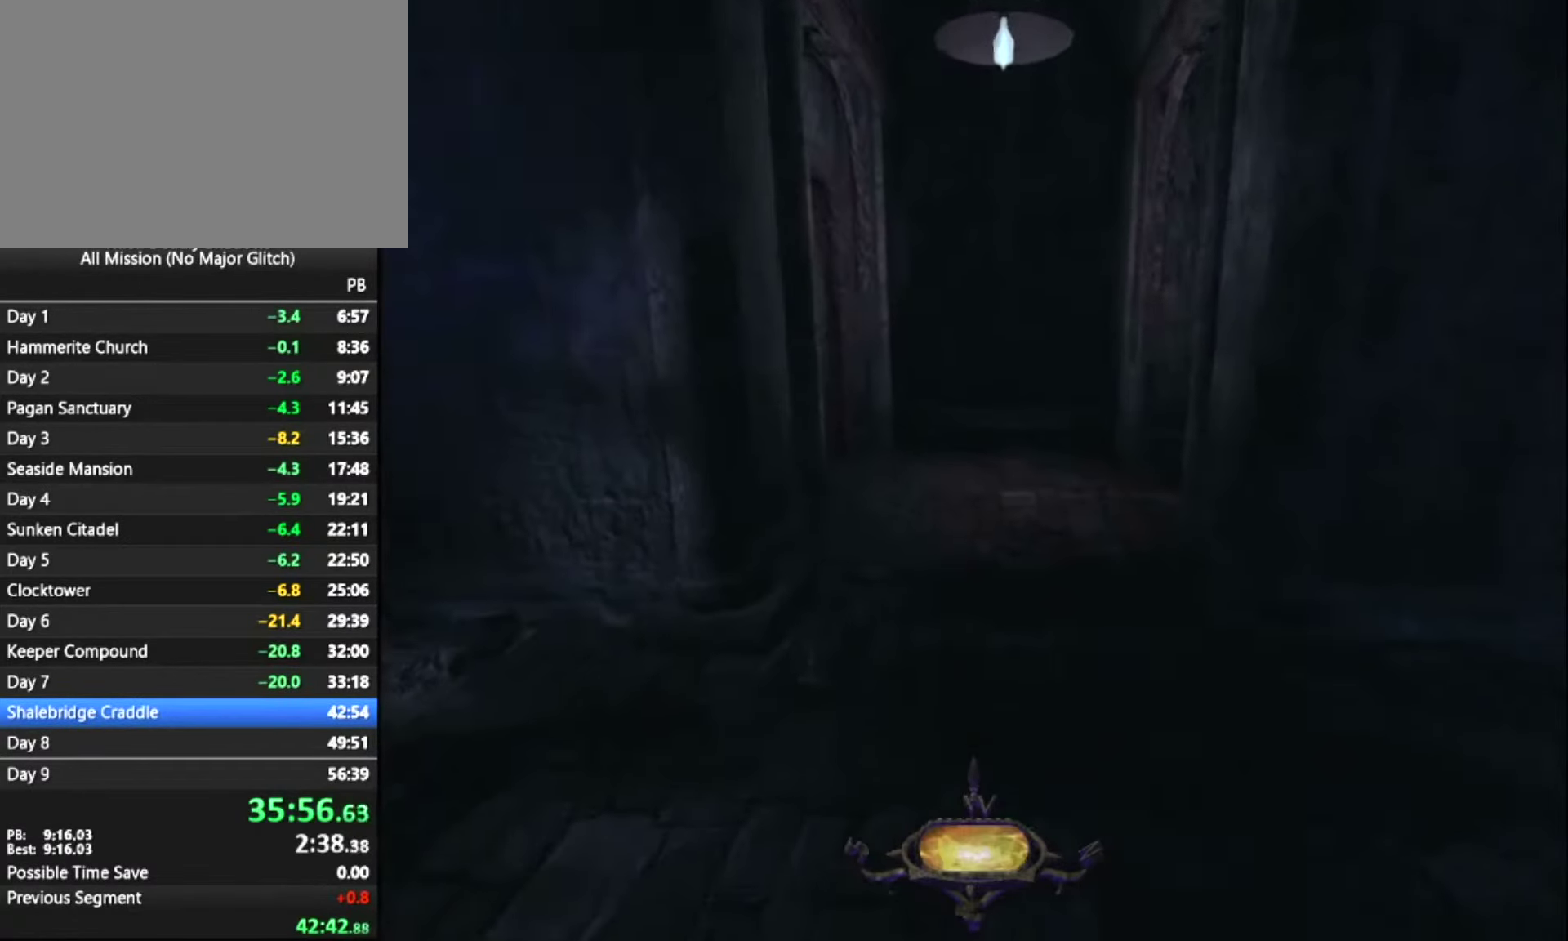
{"keys": ["z"], "mouse": [], "events": []}
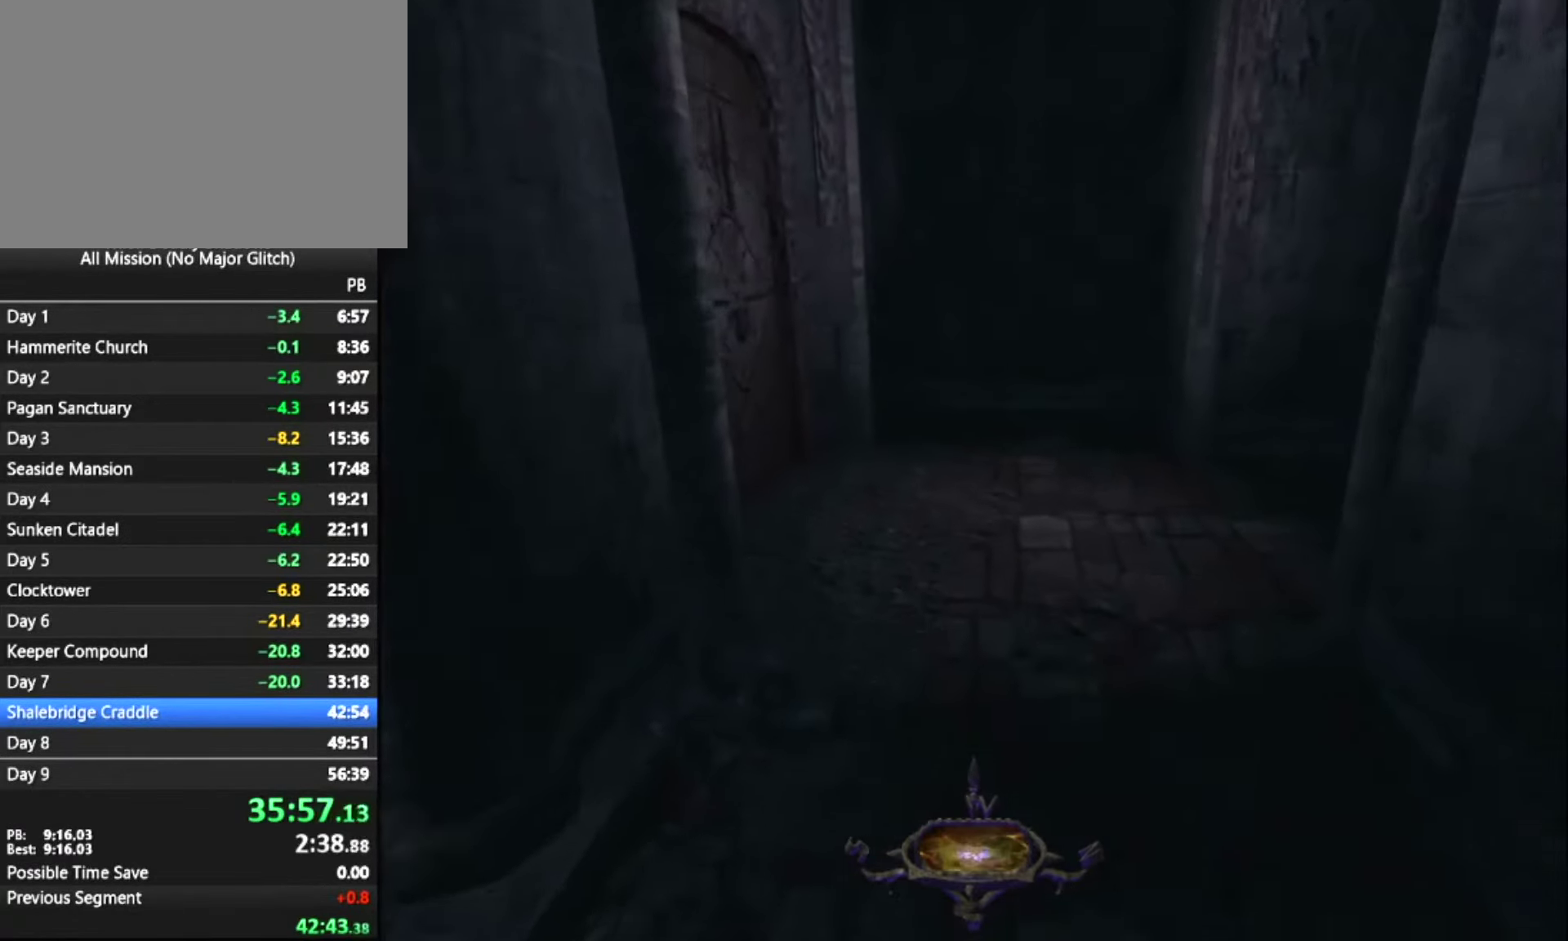
{"keys": ["z"], "mouse": [], "events": []}
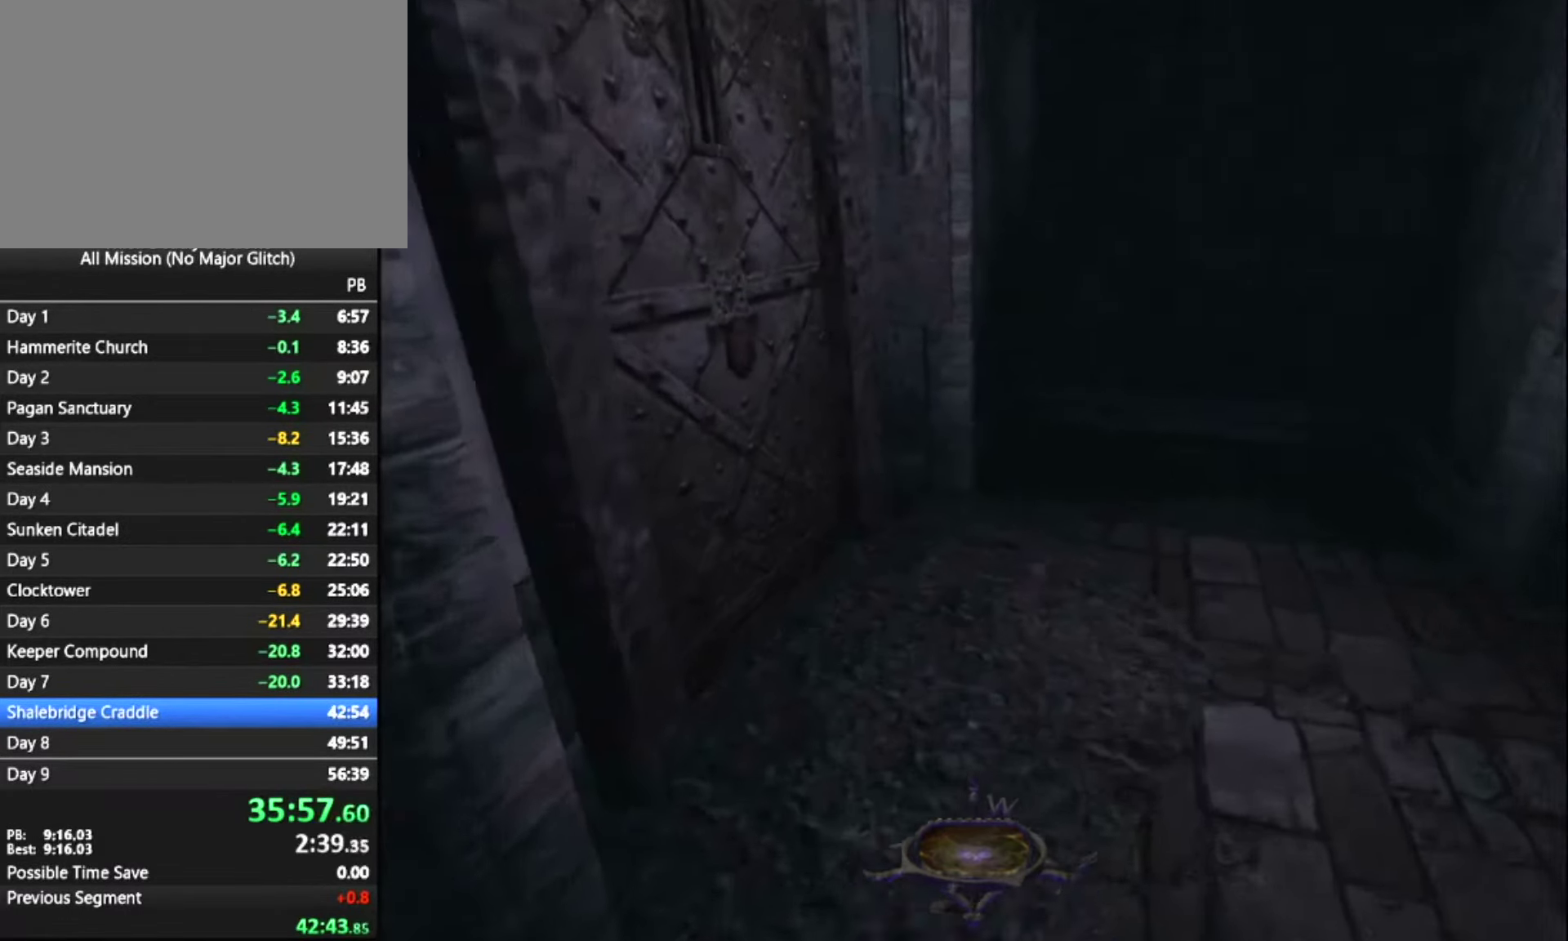
{"keys": ["z"], "mouse": [], "events": [[383, "mouse_right", "down"], [483, "mouse_right", "up"]]}
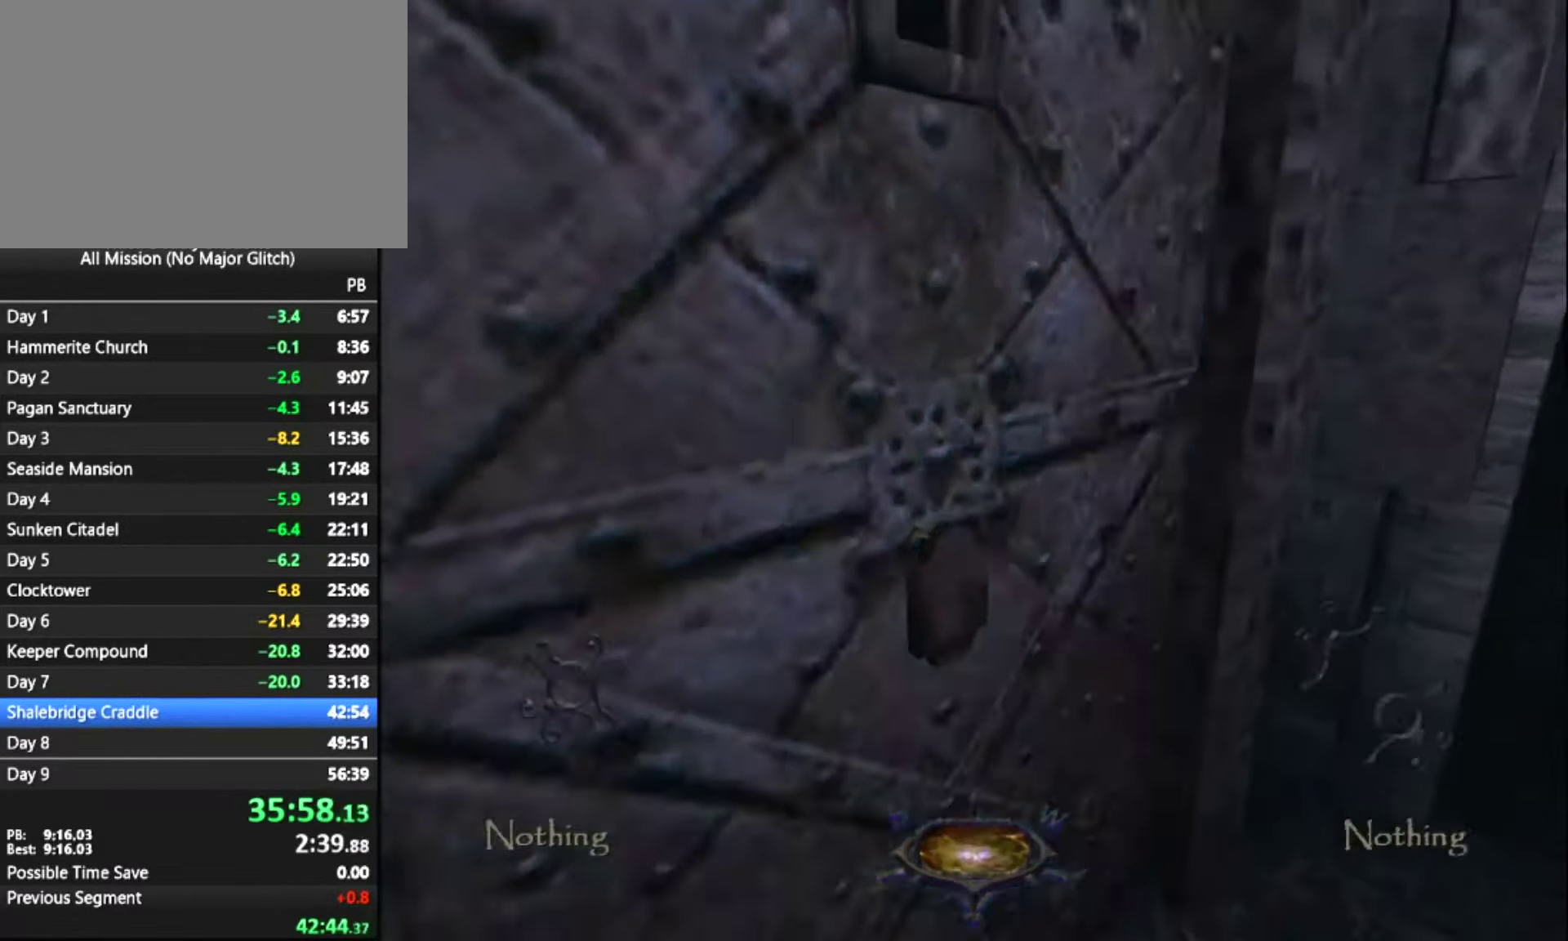
{"keys": ["q"], "mouse": ["left"], "events": [[16, "z", "up"], [116, "q", "down"], [166, "mouse_left", "down"], [216, "mouse_left", "up"], [300, "mouse_left", "down"], [400, "mouse_left", "up"], [500, "mouse_left", "down"]]}
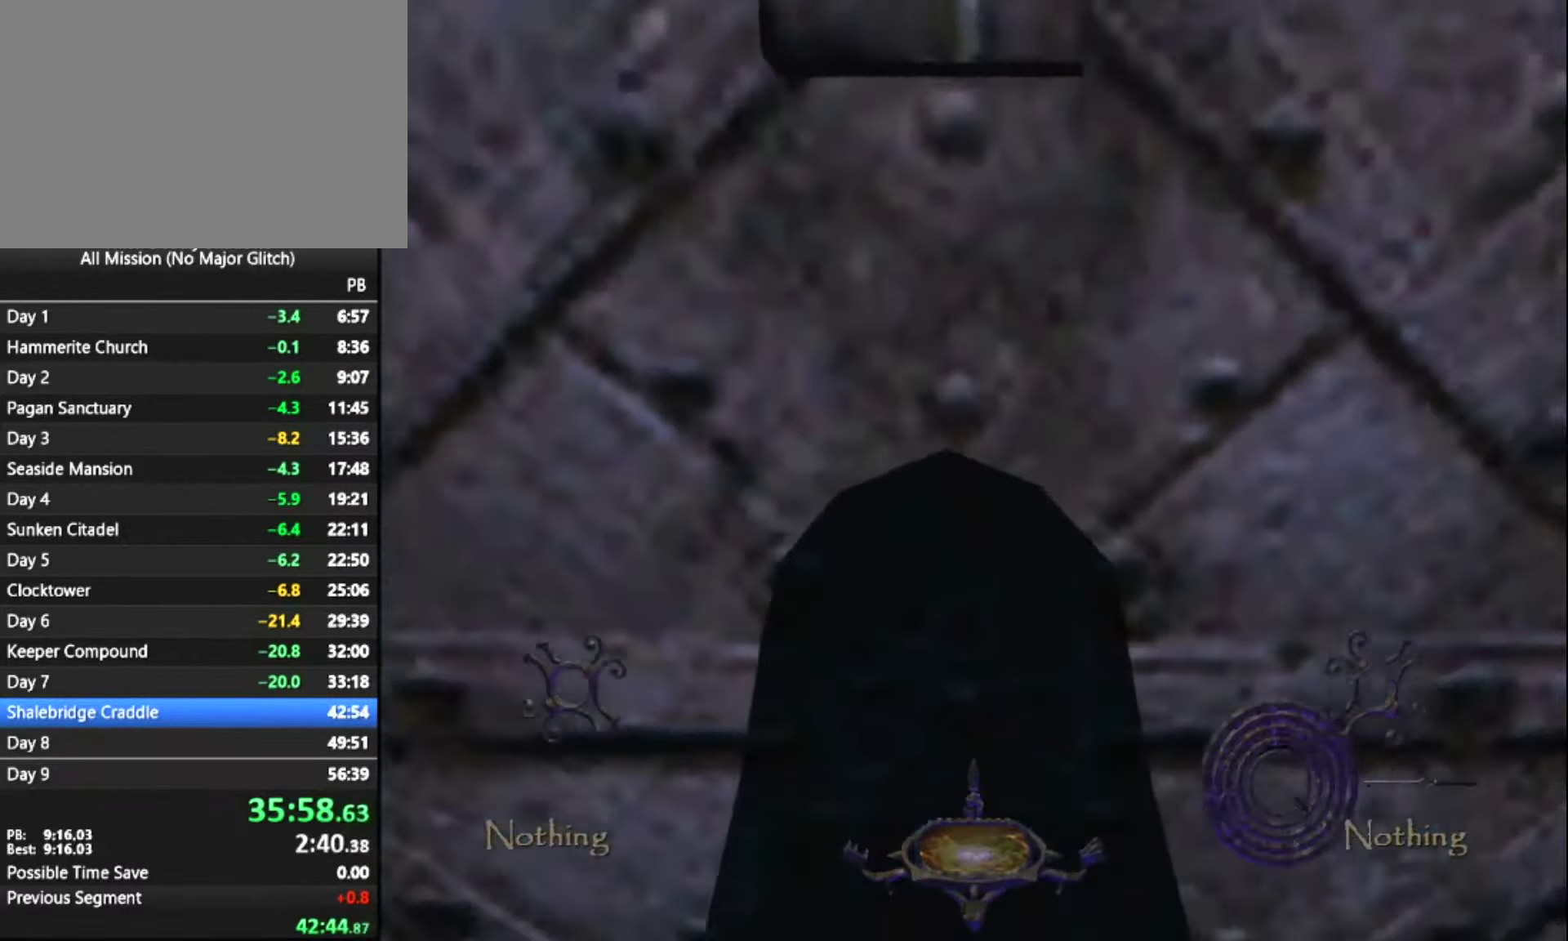
{"keys": ["q"], "mouse": [], "events": [[33, "mouse_left", "up"], [133, "mouse_left", "down"], [233, "mouse_left", "up"], [317, "mouse_left", "down"], [417, "mouse_left", "up"]]}
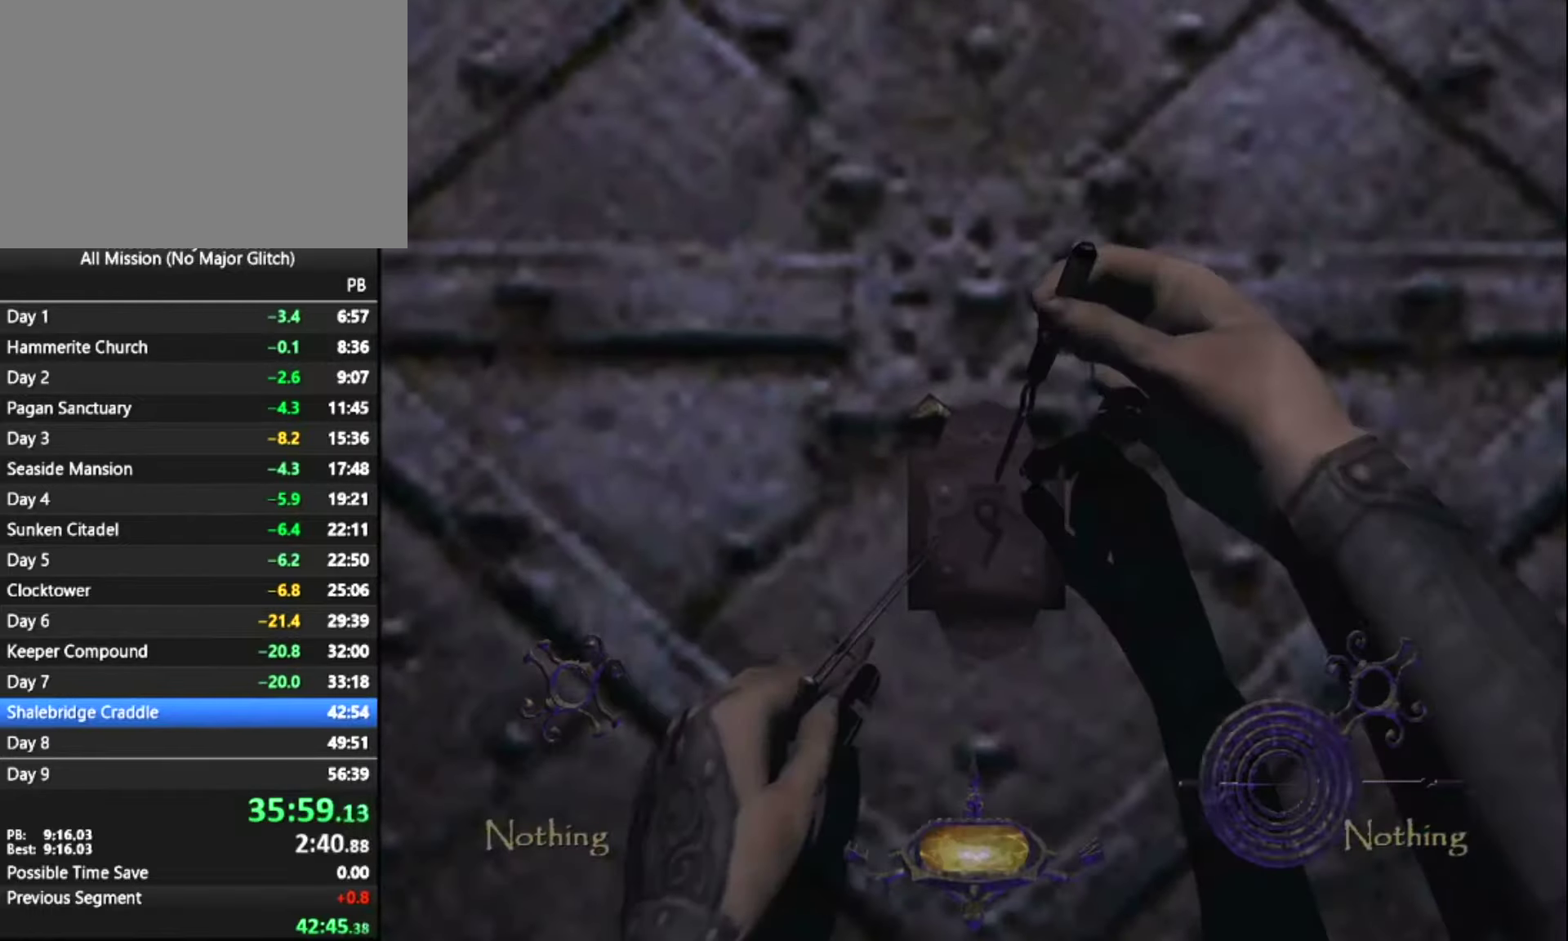
{"keys": ["s"], "mouse": [], "events": [[17, "mouse_left", "down"], [50, "mouse_left", "up"], [150, "mouse_left", "down"], [250, "mouse_left", "up"], [283, "s", "down"], [333, "mouse_left", "down"], [333, "q", "up"], [433, "mouse_left", "up"]]}
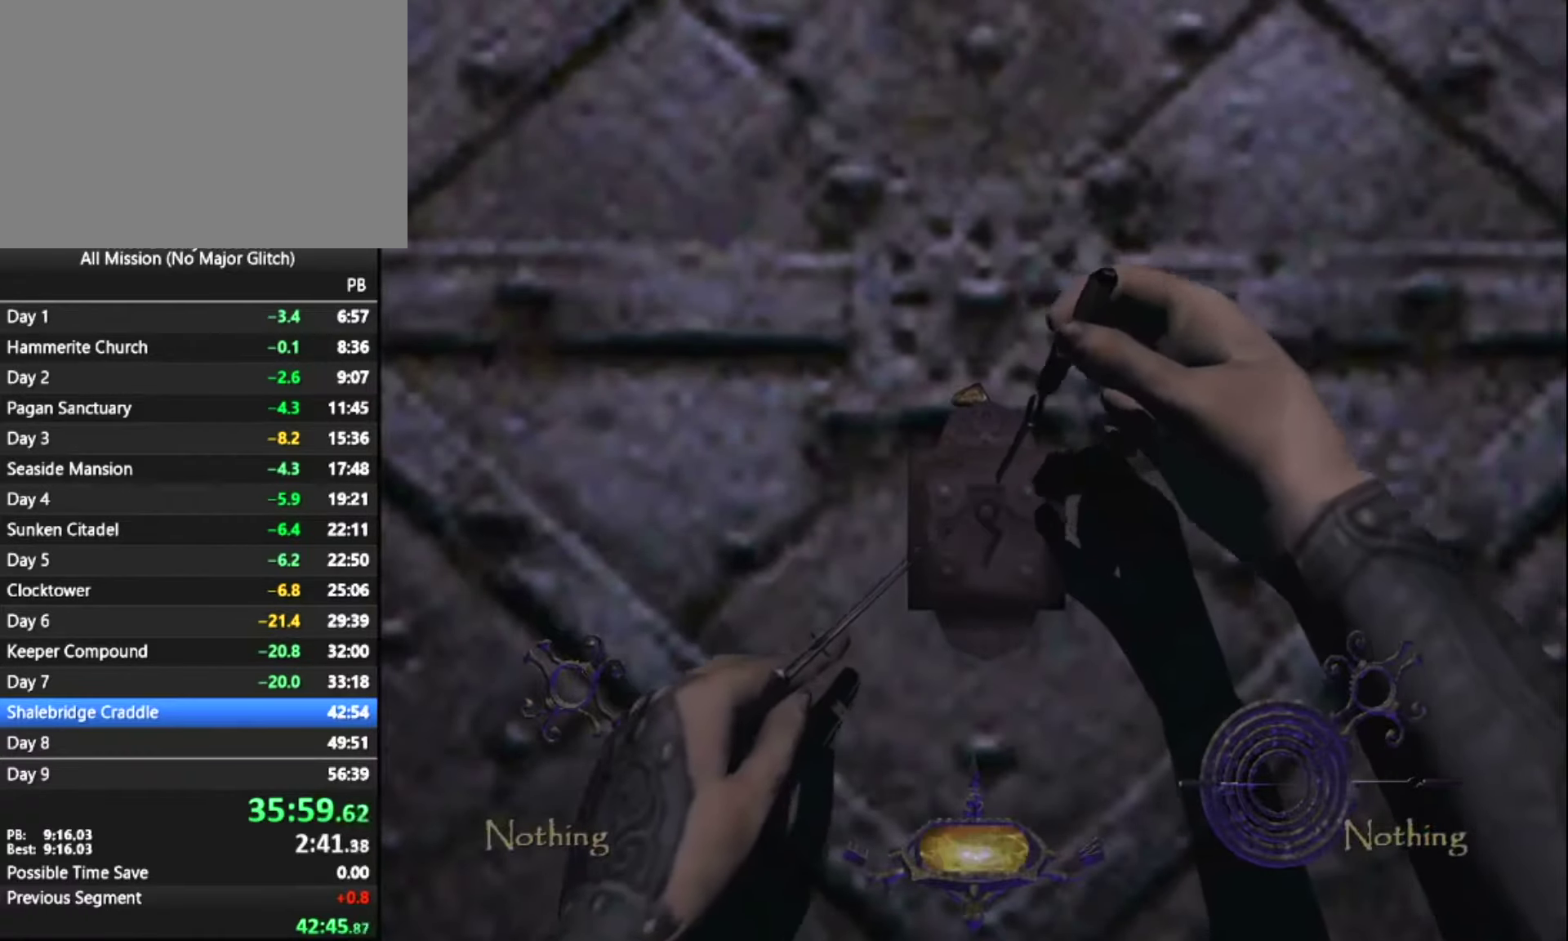
{"keys": ["s"], "mouse": [], "events": [[17, "mouse_left", "down"], [117, "mouse_left", "up"], [217, "mouse_left", "down"], [300, "mouse_left", "up"], [350, "mouse_left", "down"], [500, "mouse_left", "up"]]}
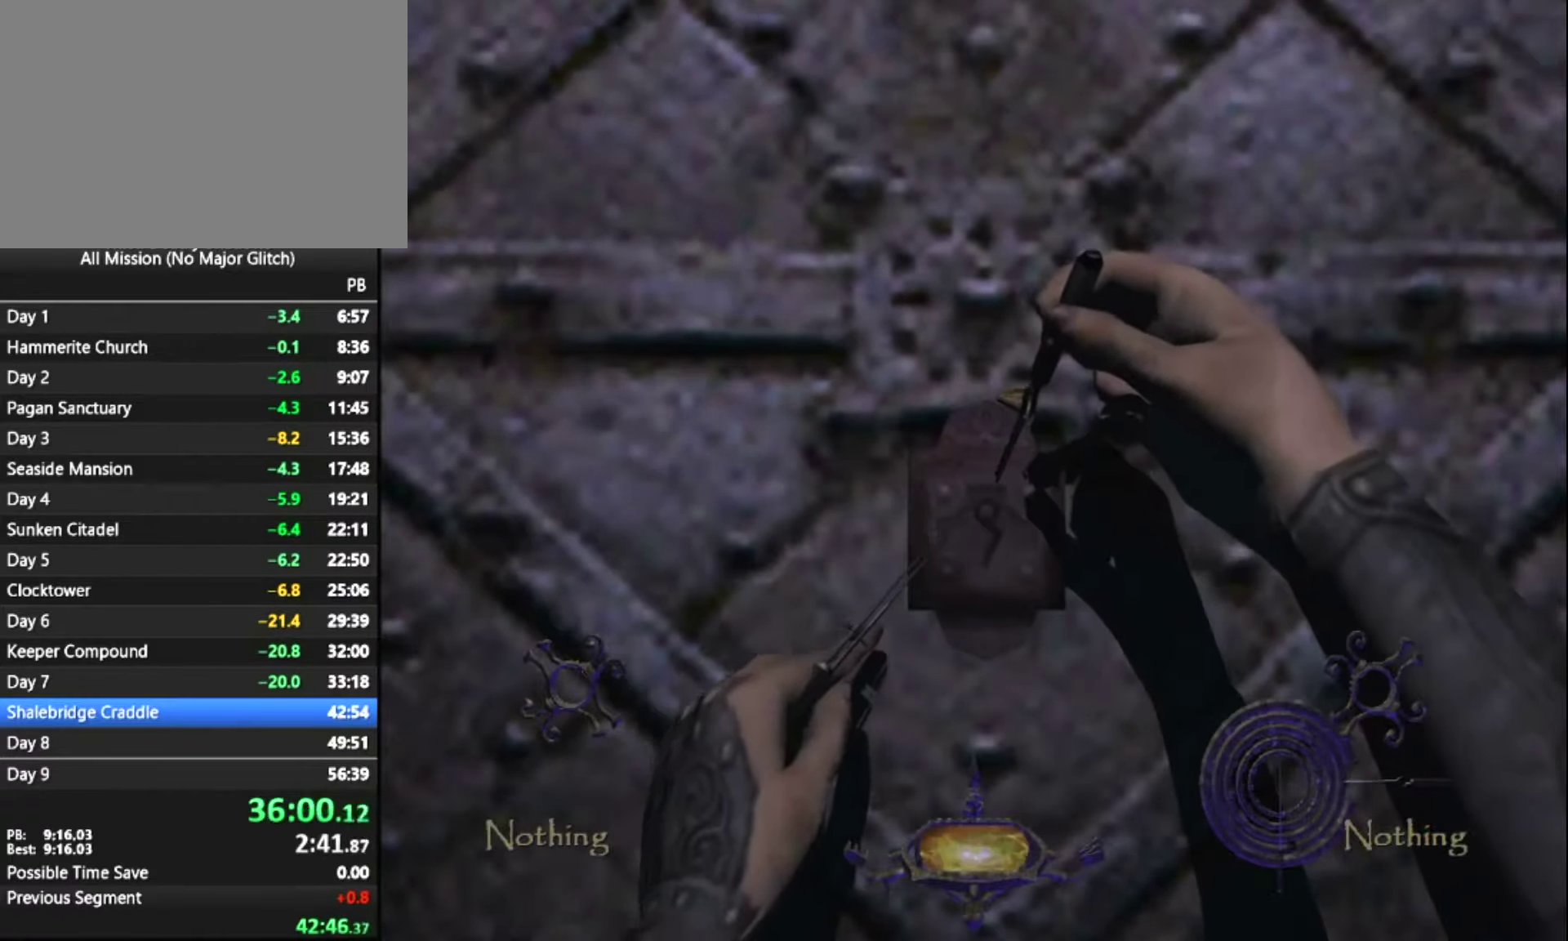
{"keys": ["q"], "mouse": ["left"], "events": [[33, "mouse_left", "down"], [133, "mouse_left", "up"], [233, "mouse_left", "down"], [233, "q", "down"], [267, "s", "up"], [317, "mouse_left", "up"], [417, "mouse_left", "down"]]}
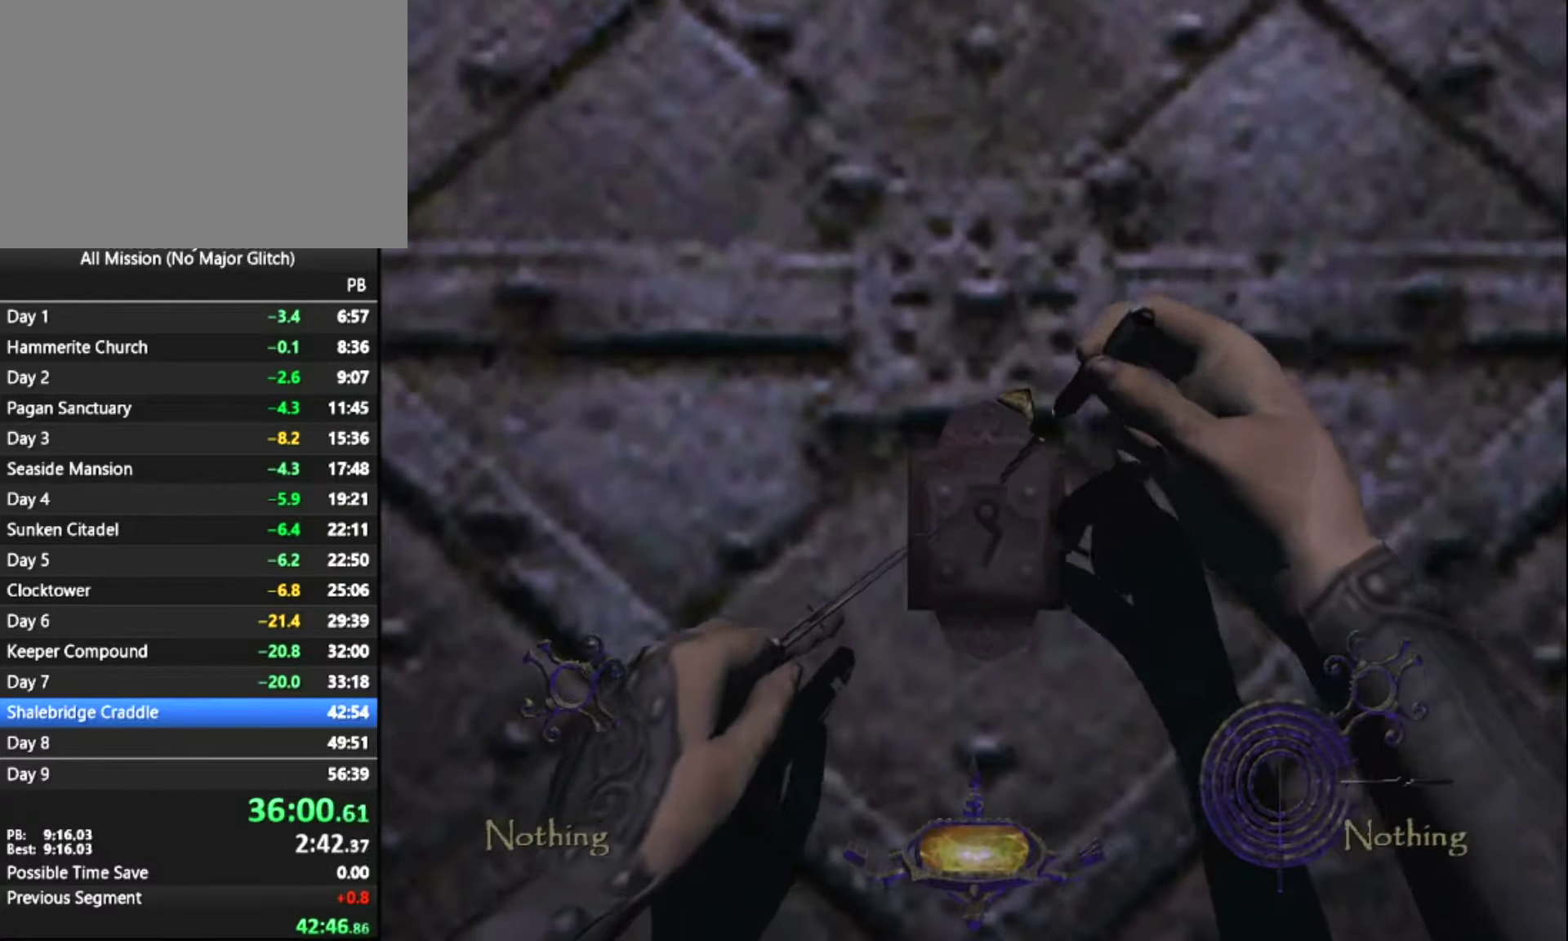
{"keys": ["q"], "mouse": ["left"], "events": [[17, "mouse_left", "up"], [100, "mouse_left", "down"], [200, "mouse_left", "up"], [283, "mouse_left", "down"], [383, "mouse_left", "up"], [483, "mouse_left", "down"]]}
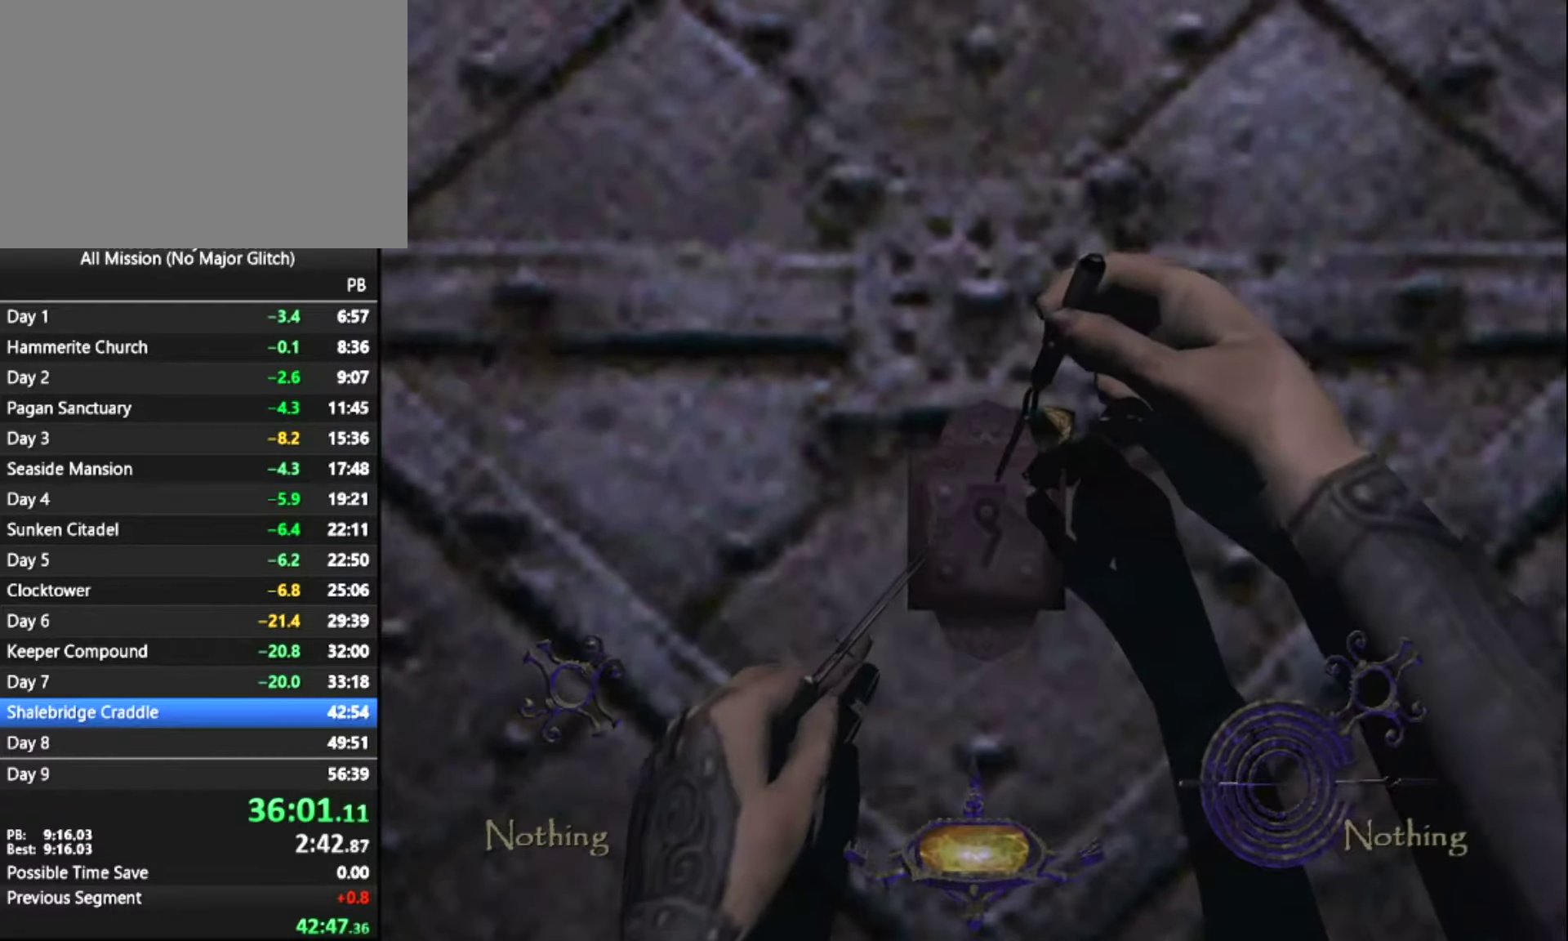
{"keys": ["z"], "mouse": ["left"], "events": [[67, "mouse_left", "up"], [117, "z", "down"], [167, "mouse_left", "down"], [167, "q", "up"], [267, "mouse_left", "up"], [350, "mouse_left", "down"], [450, "mouse_left", "up"], [500, "mouse_left", "down"]]}
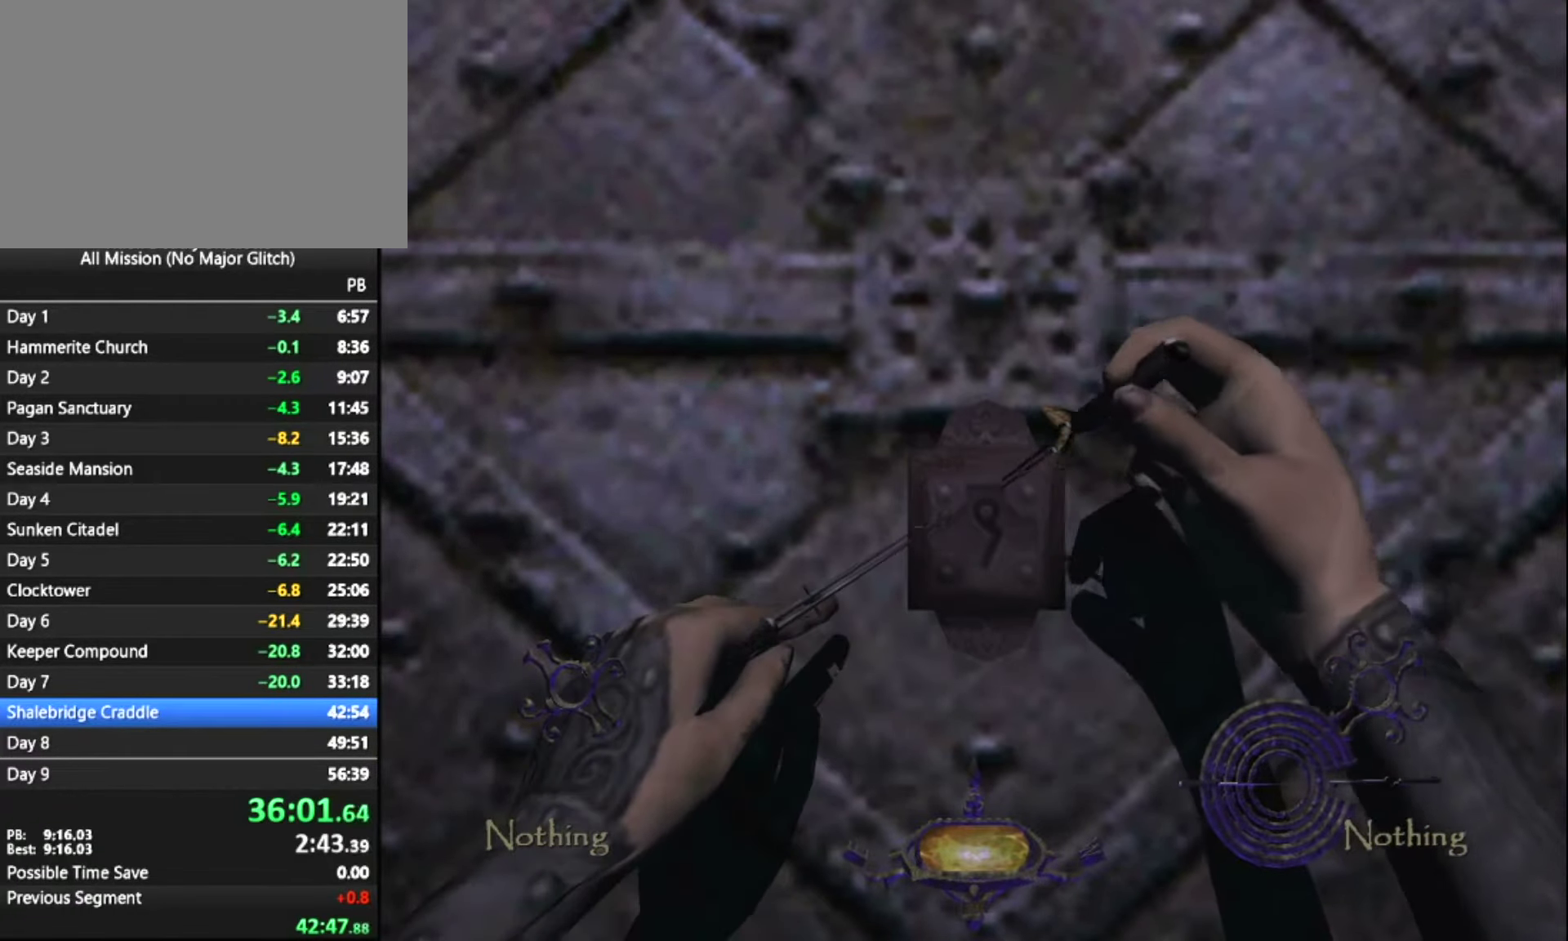
{"keys": ["s"], "mouse": [], "events": [[83, "mouse_left", "up"], [183, "mouse_left", "down"], [283, "mouse_left", "up"], [367, "mouse_left", "down"], [367, "z", "up"], [467, "mouse_left", "up"], [467, "s", "down"]]}
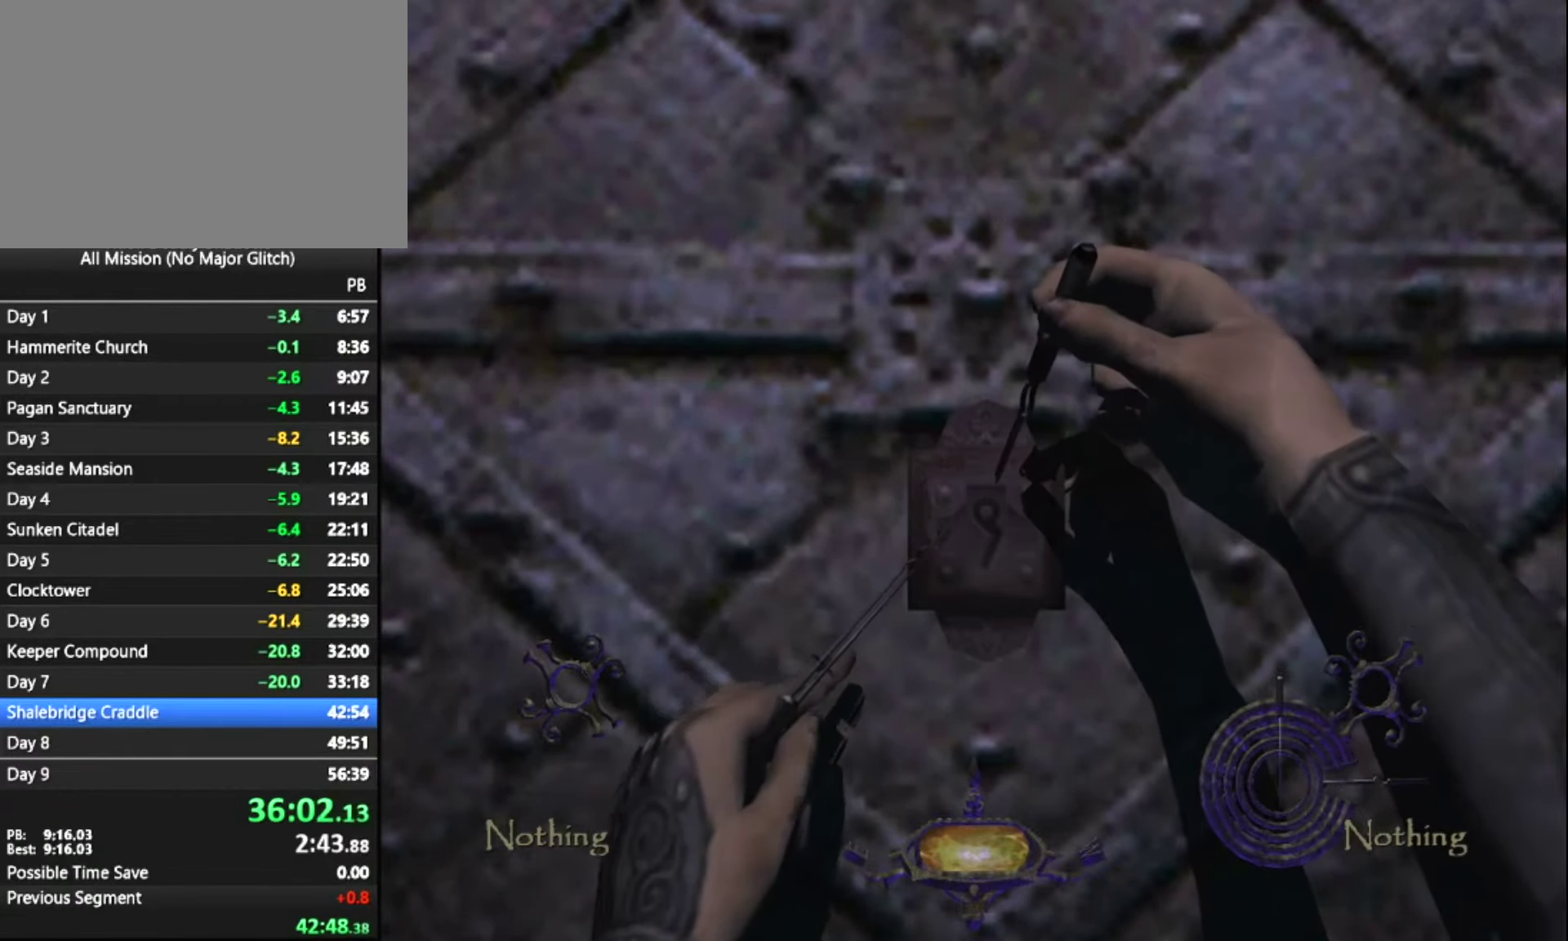
{"keys": ["s"], "mouse": ["left"], "events": [[50, "mouse_left", "down"], [150, "mouse_left", "up"], [250, "mouse_left", "down"], [333, "mouse_left", "up"], [433, "mouse_left", "down"]]}
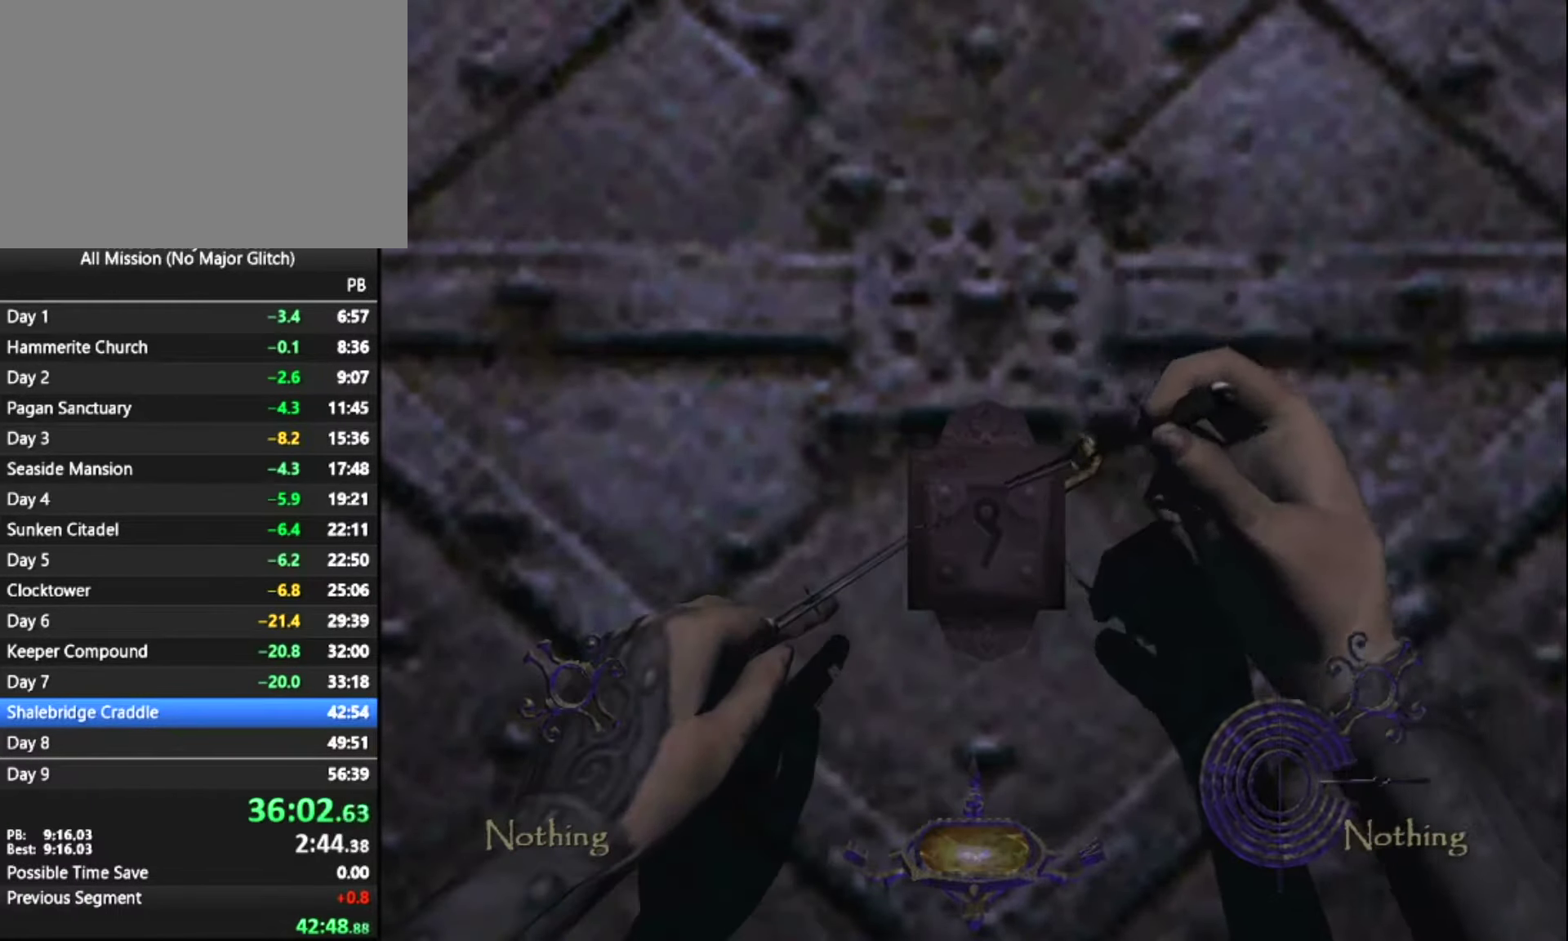
{"keys": [], "mouse": [], "events": [[33, "mouse_left", "up"], [117, "mouse_left", "down"], [217, "mouse_left", "up"], [267, "mouse_left", "down"], [400, "mouse_left", "up"], [400, "s", "up"]]}
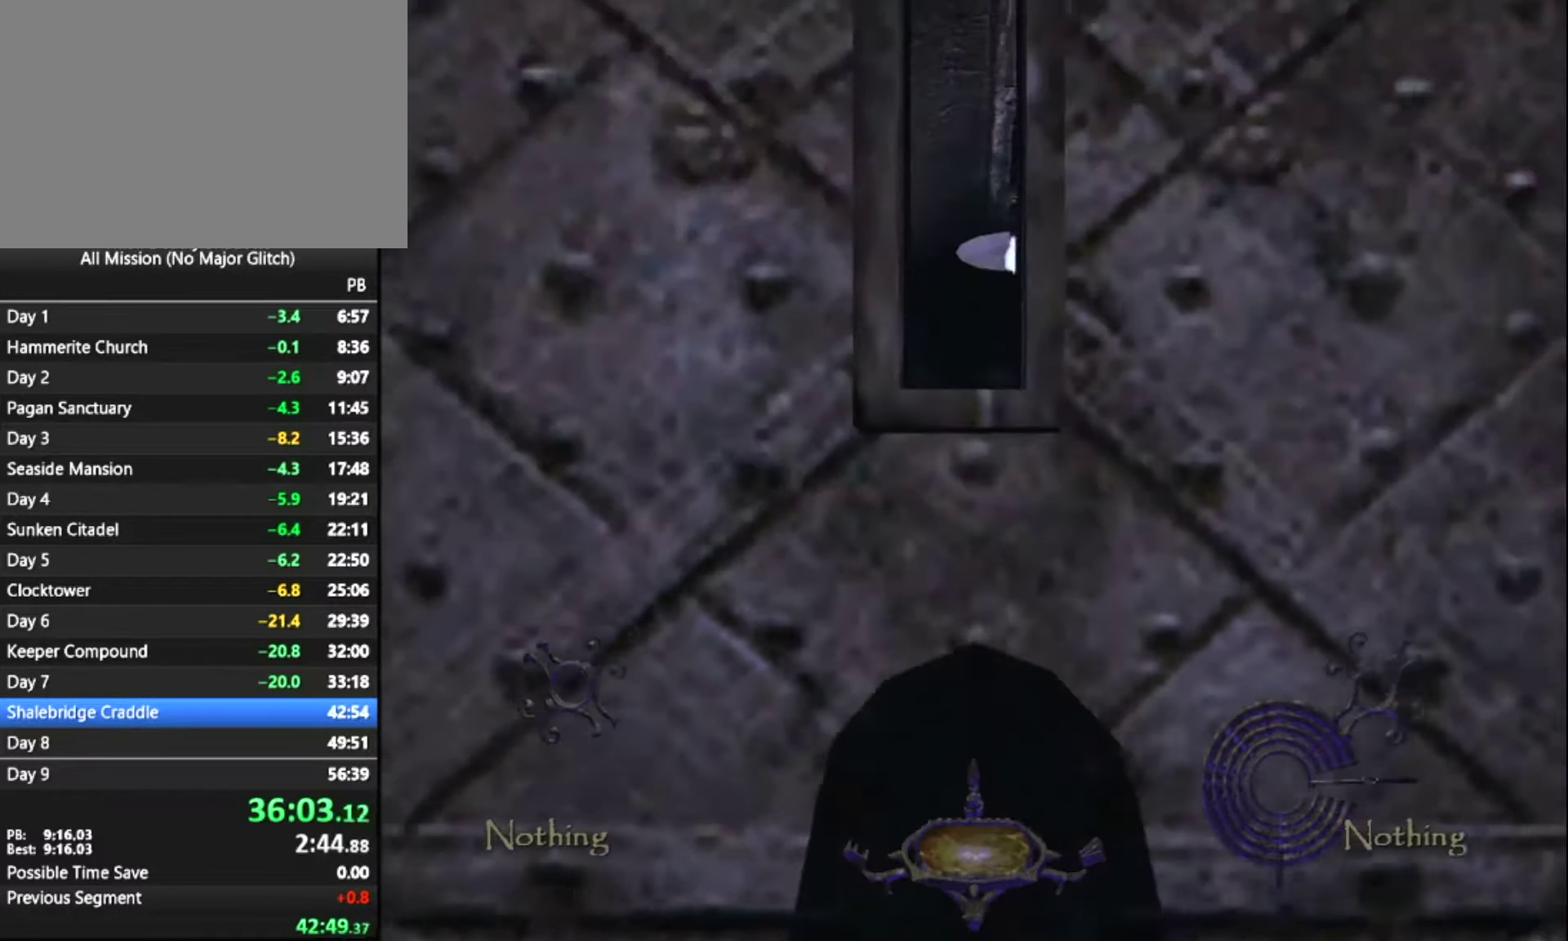
{"keys": ["q"], "mouse": [], "events": [[83, "z", "down"], [233, "mouse_right", "down"], [233, "q", "down"], [267, "z", "up"], [317, "mouse_right", "up"]]}
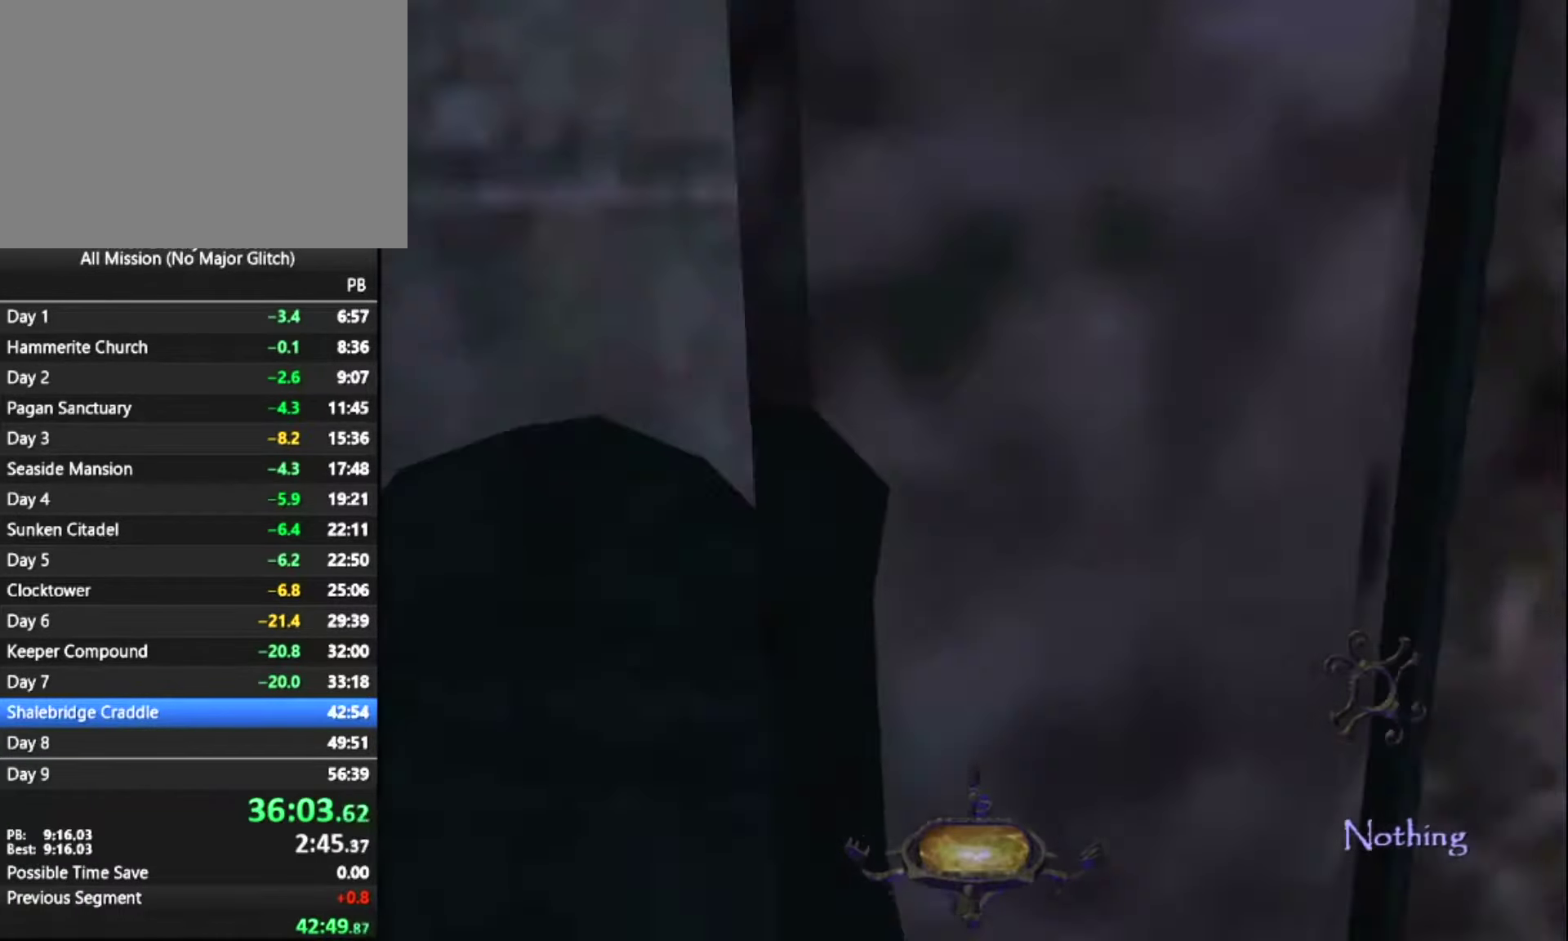
{"keys": ["d", "z"], "mouse": [], "events": [[17, "z", "down"], [250, "d", "down"], [250, "q", "up"]]}
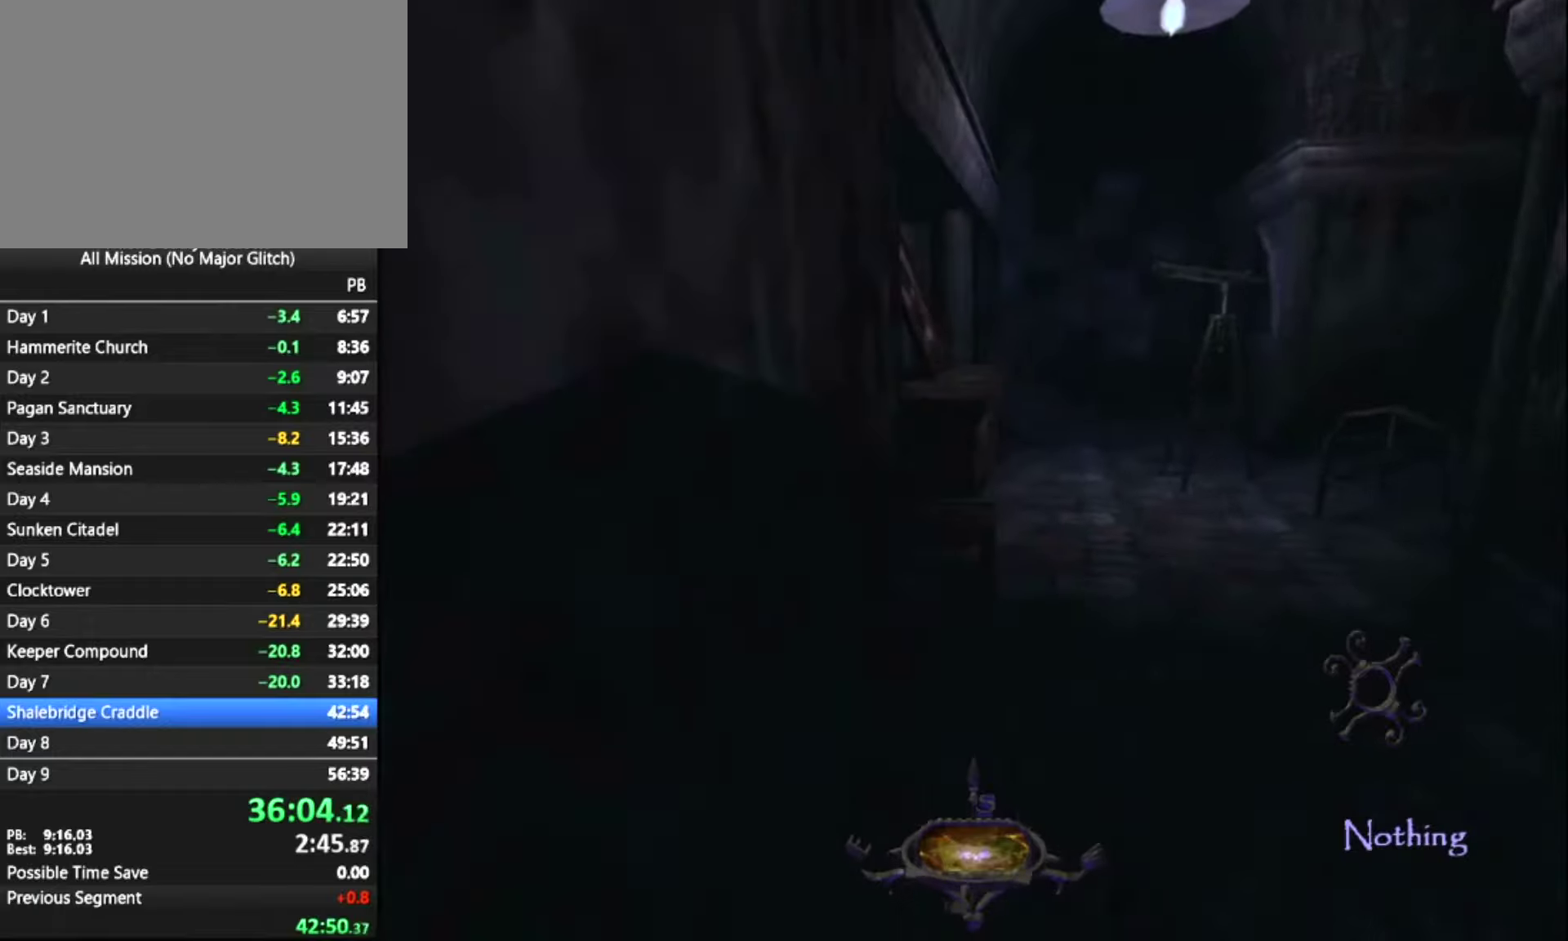
{"keys": ["d", "z"], "mouse": [], "events": []}
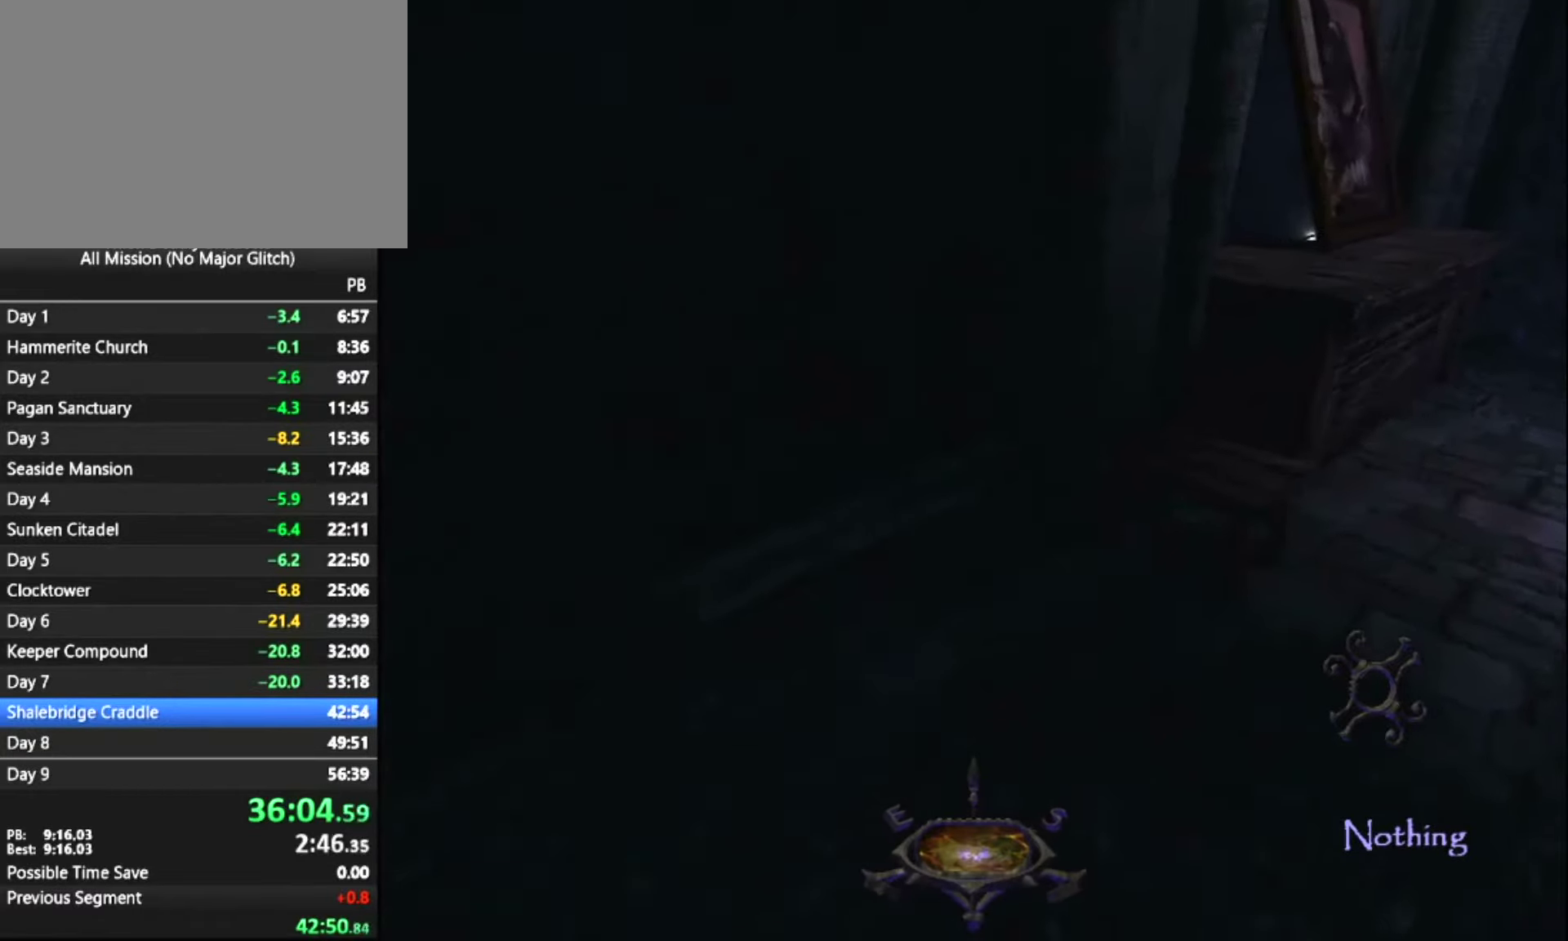
{"keys": ["d", "z"], "mouse": [], "events": []}
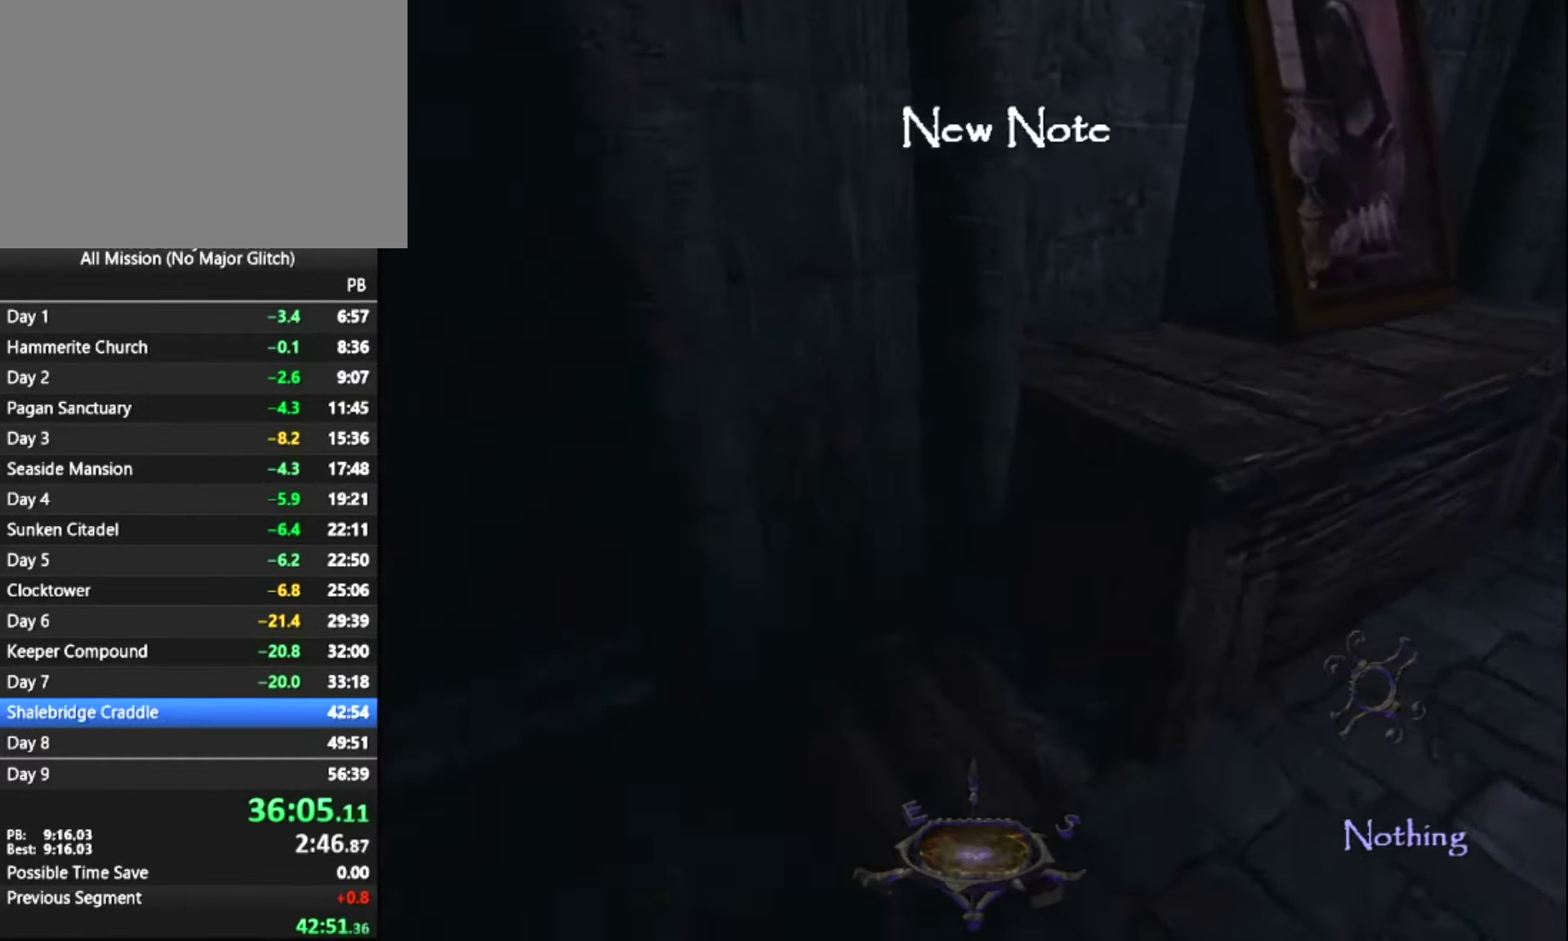
{"keys": ["d", "z"], "mouse": [], "events": [[434, "mouse_right", "down"], [484, "mouse_right", "up"]]}
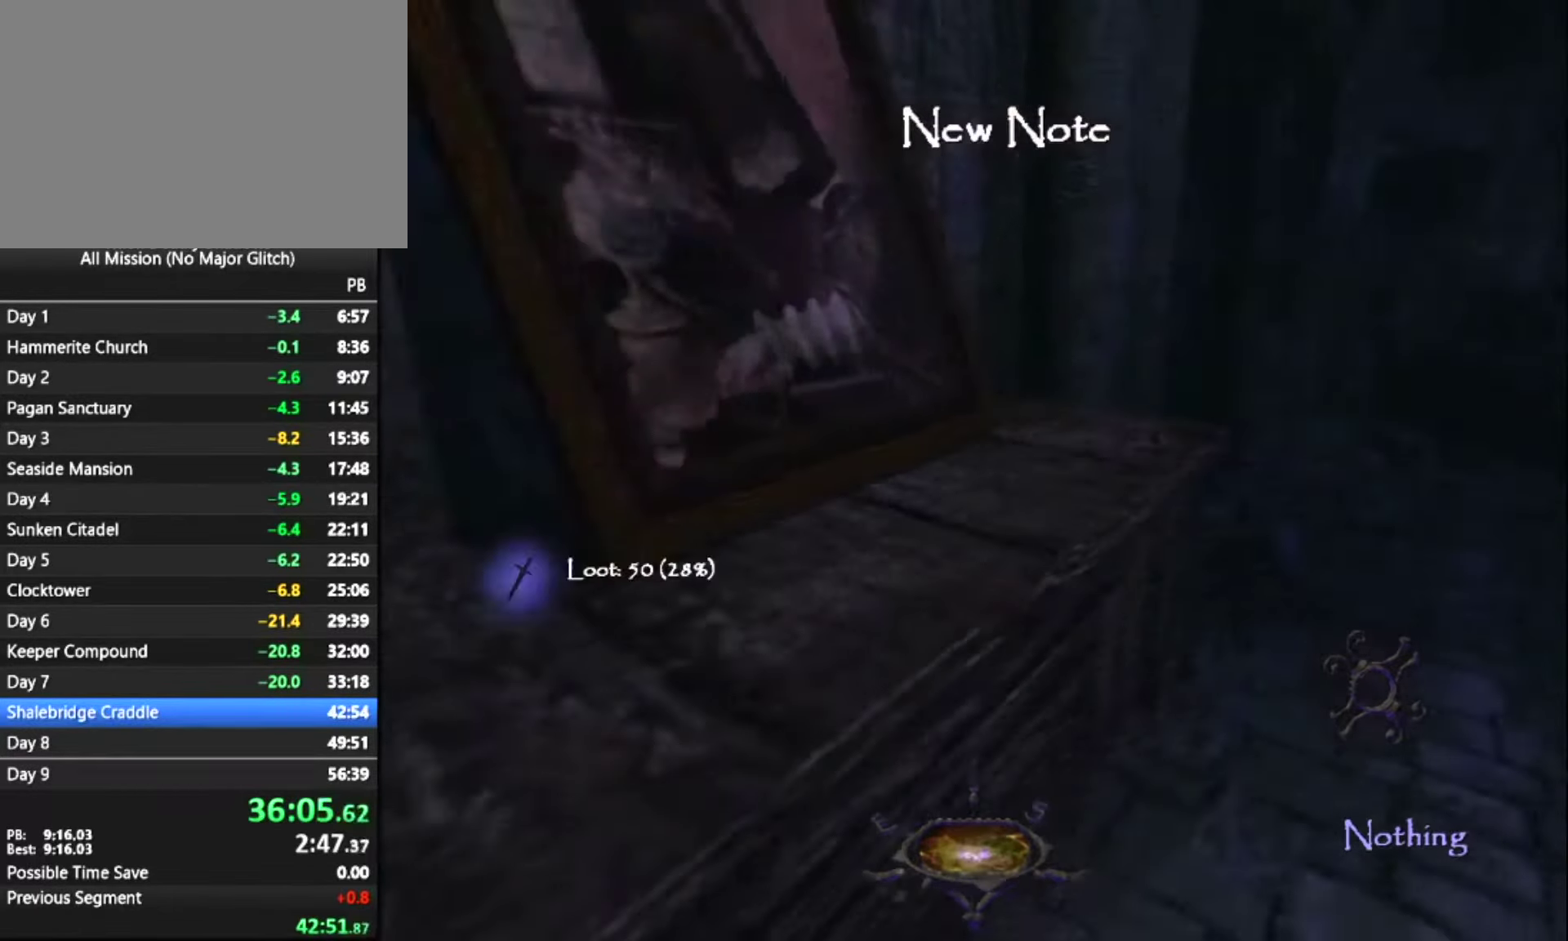
{"keys": ["z"], "mouse": [], "events": [[300, "d", "up"]]}
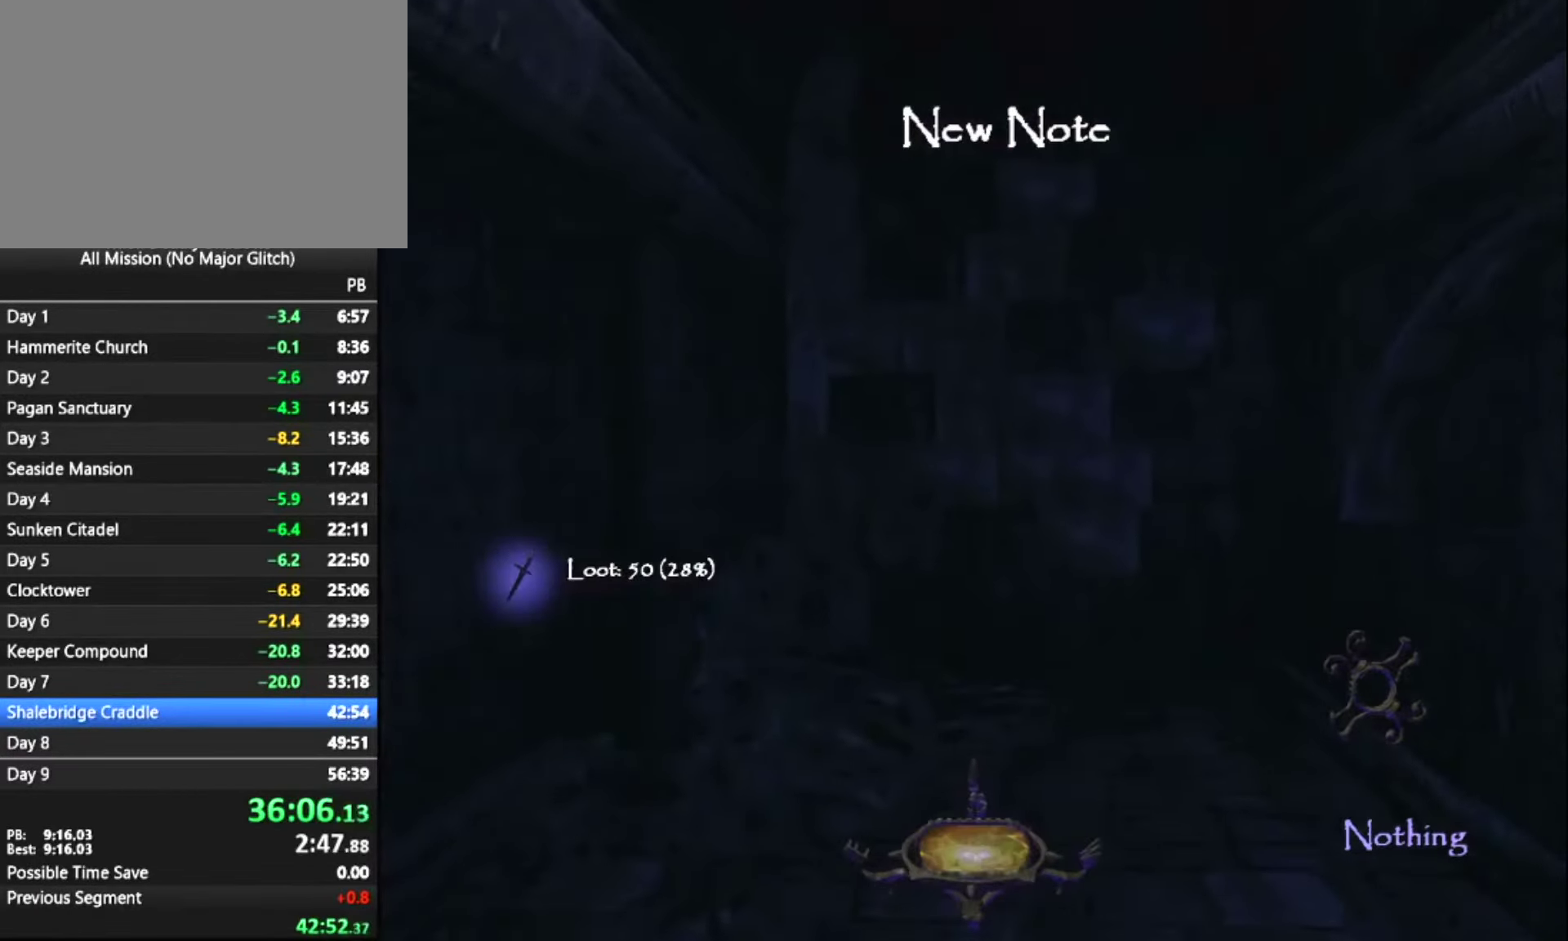
{"keys": ["z"], "mouse": [], "events": [[284, "d", "down"], [317, "d", "up"]]}
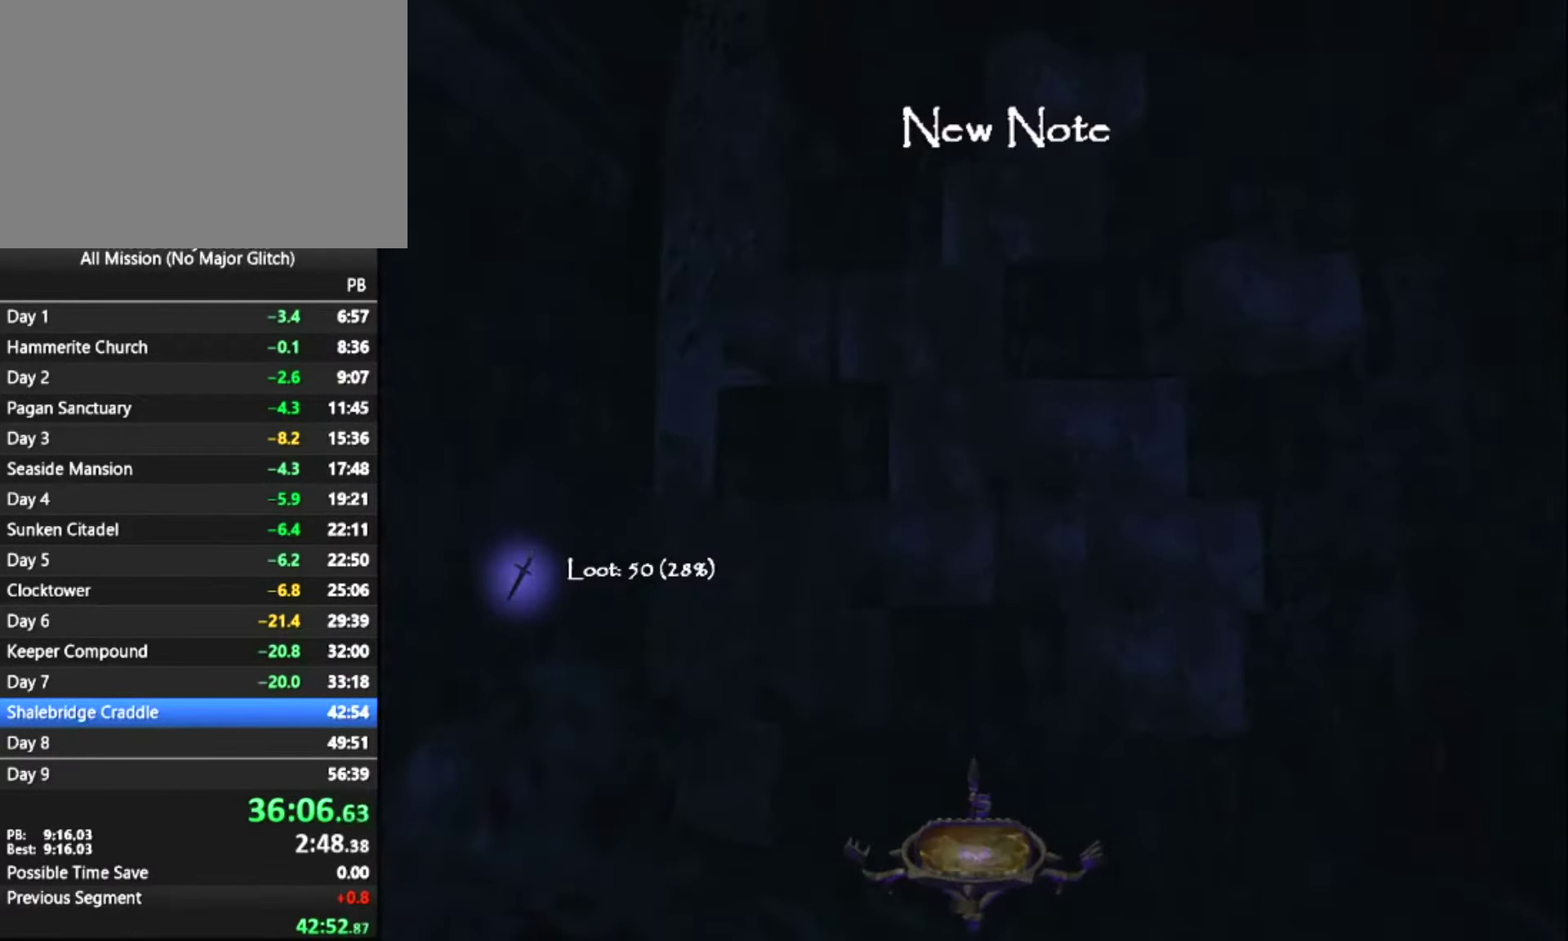
{"keys": ["z"], "mouse": [], "events": [[334, "mouse_right", "down"], [384, "mouse_right", "up"]]}
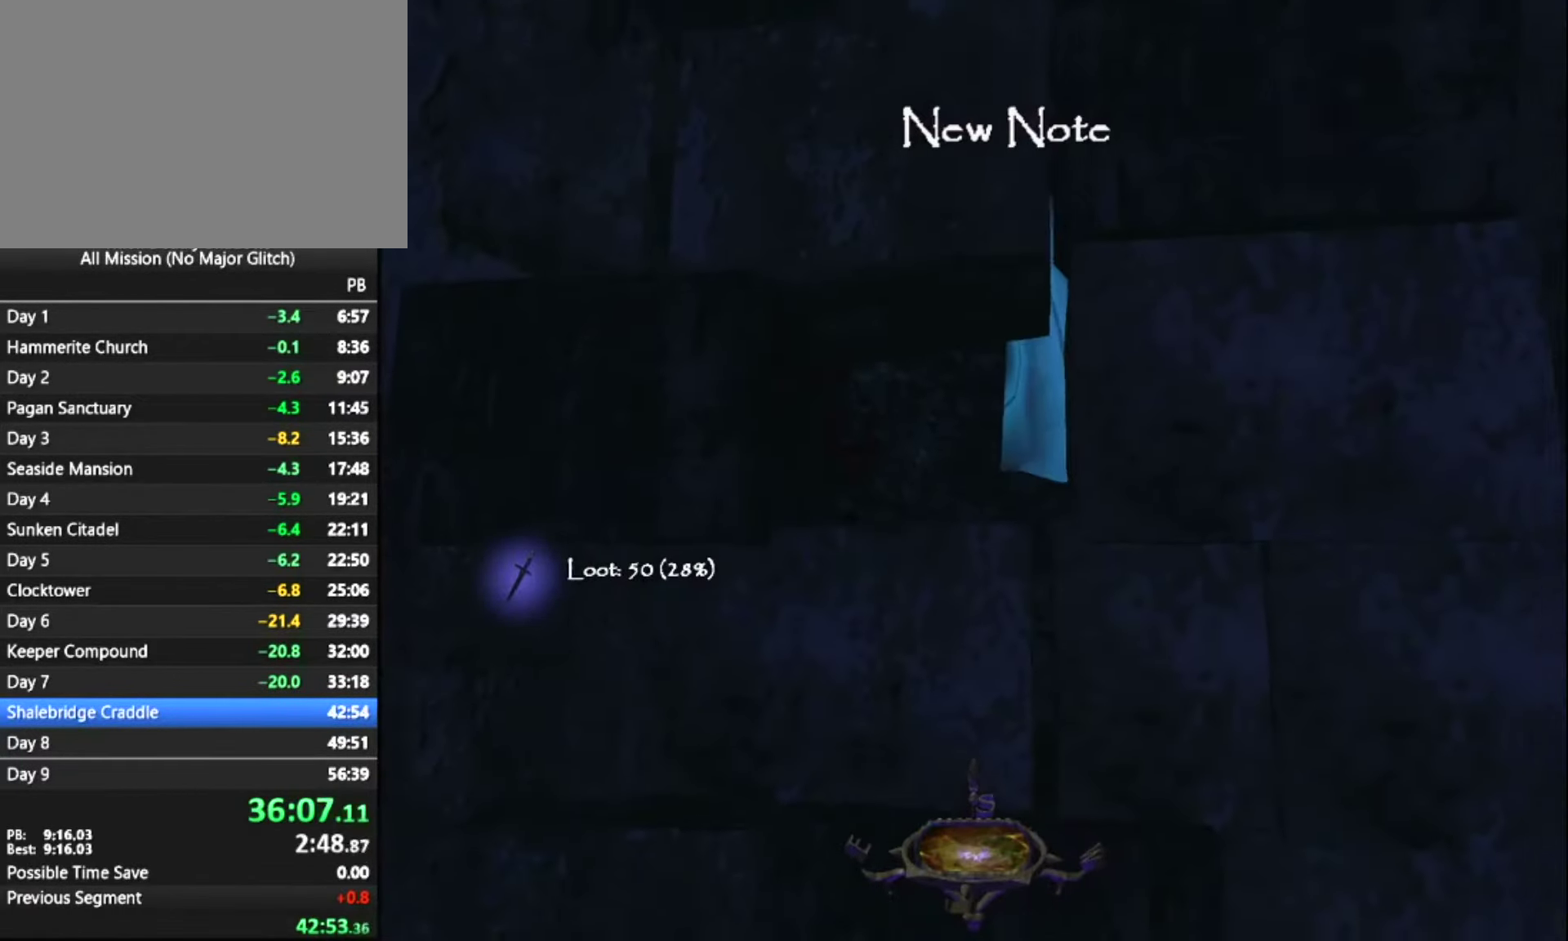
{"keys": ["s"], "mouse": [], "events": [[17, "z", "up"], [300, "mouse_right", "down"], [350, "mouse_right", "up"], [450, "s", "down"]]}
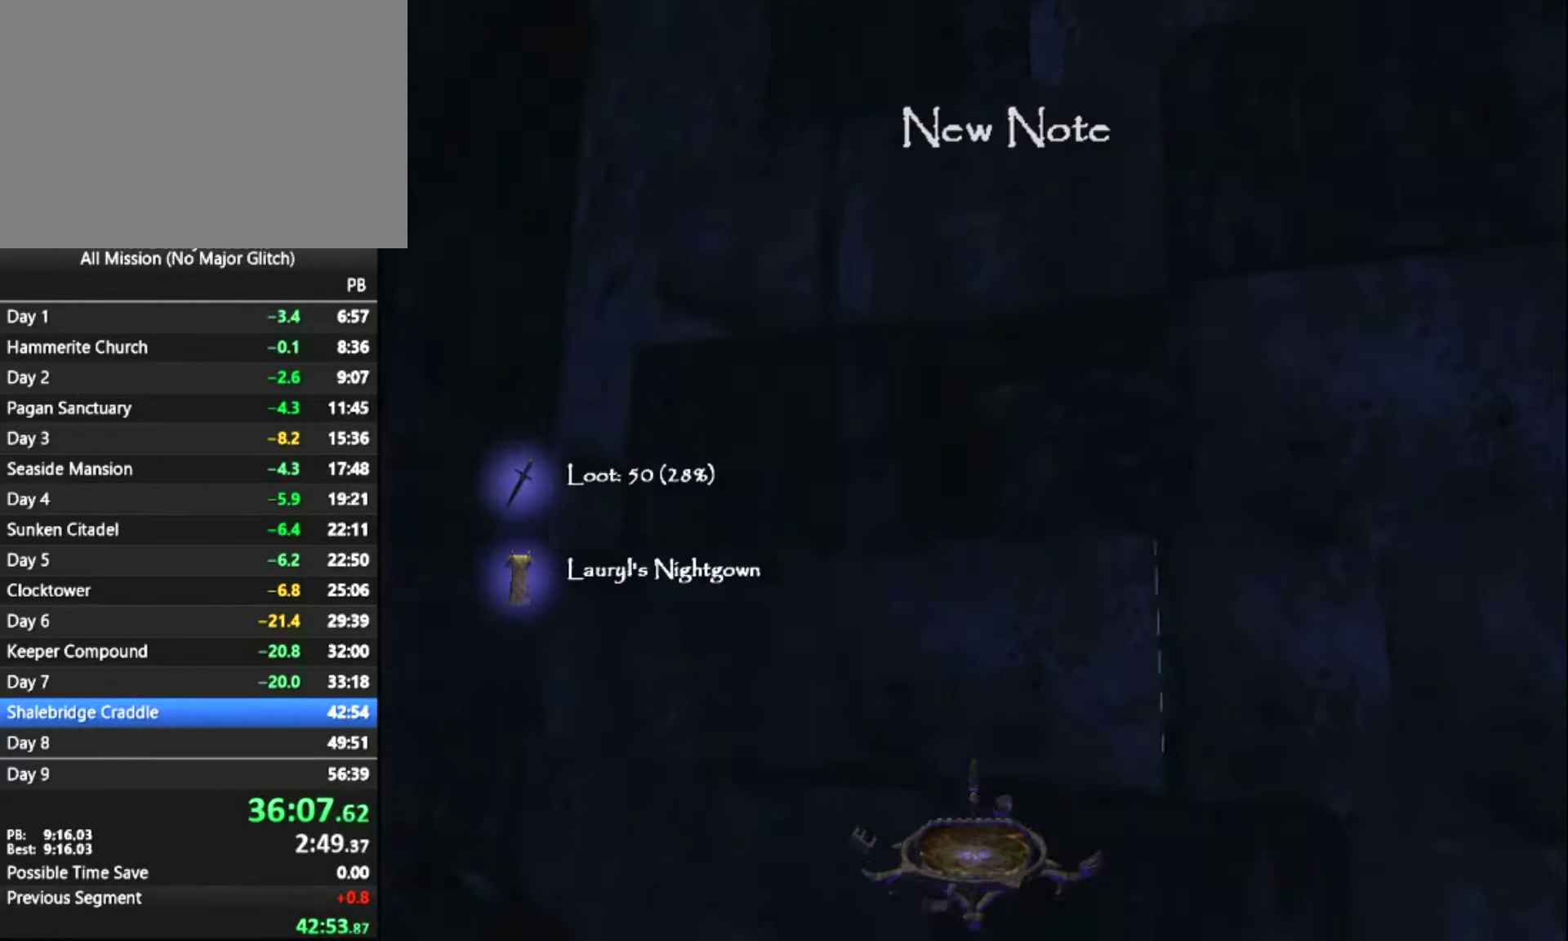
{"keys": ["z"], "mouse": [], "events": [[84, "q", "down"], [134, "s", "up"], [267, "z", "down"], [467, "q", "up"]]}
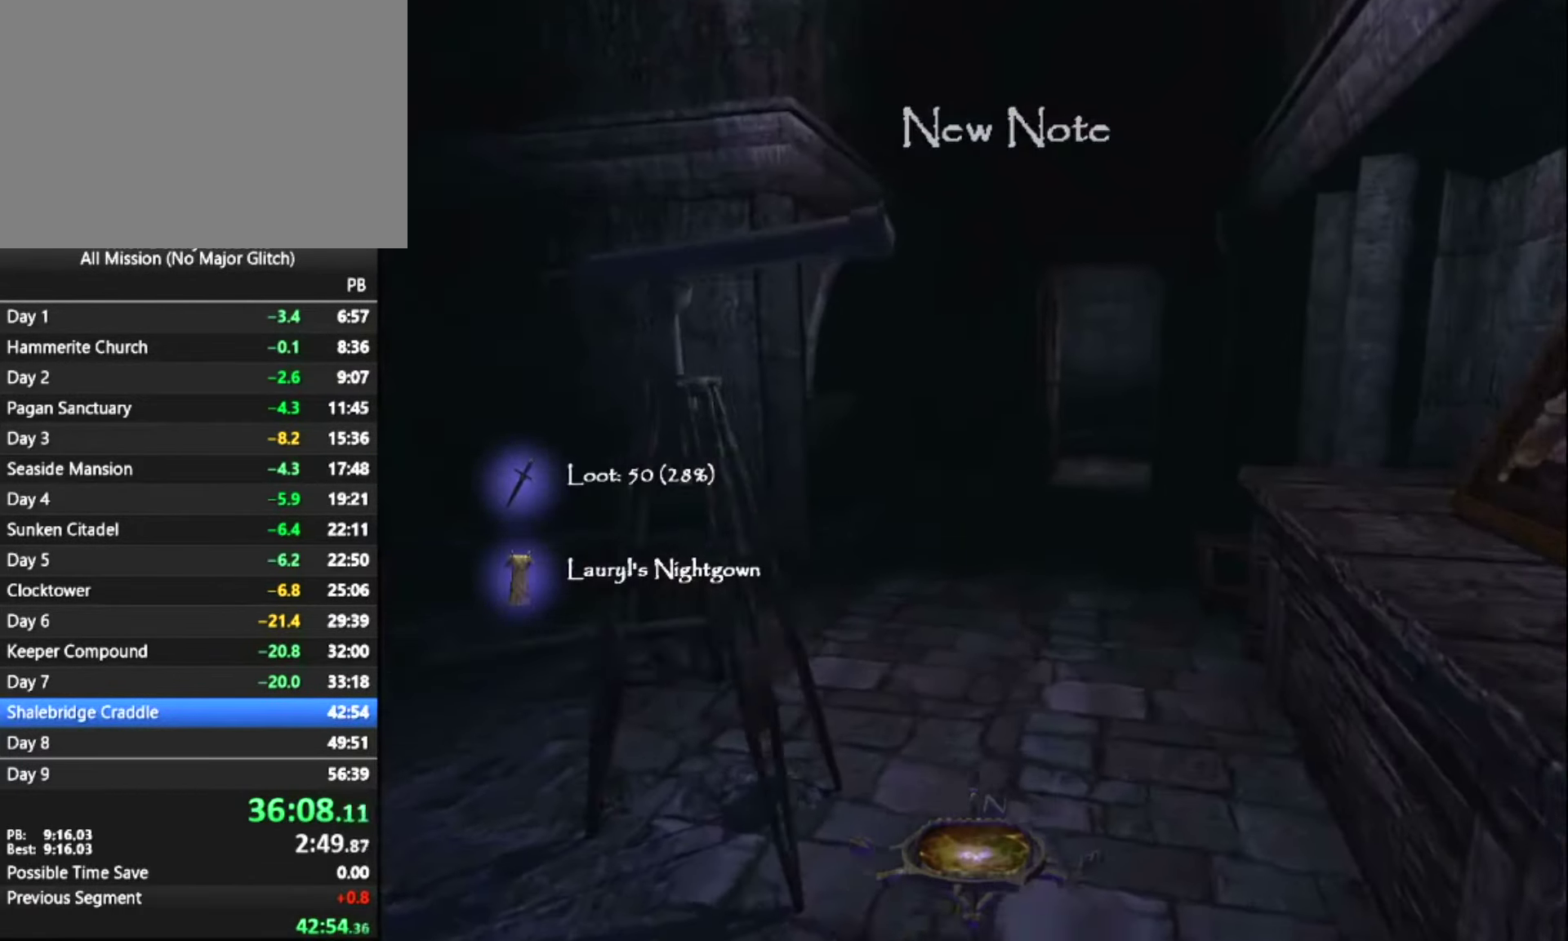
{"keys": ["z"], "mouse": [], "events": []}
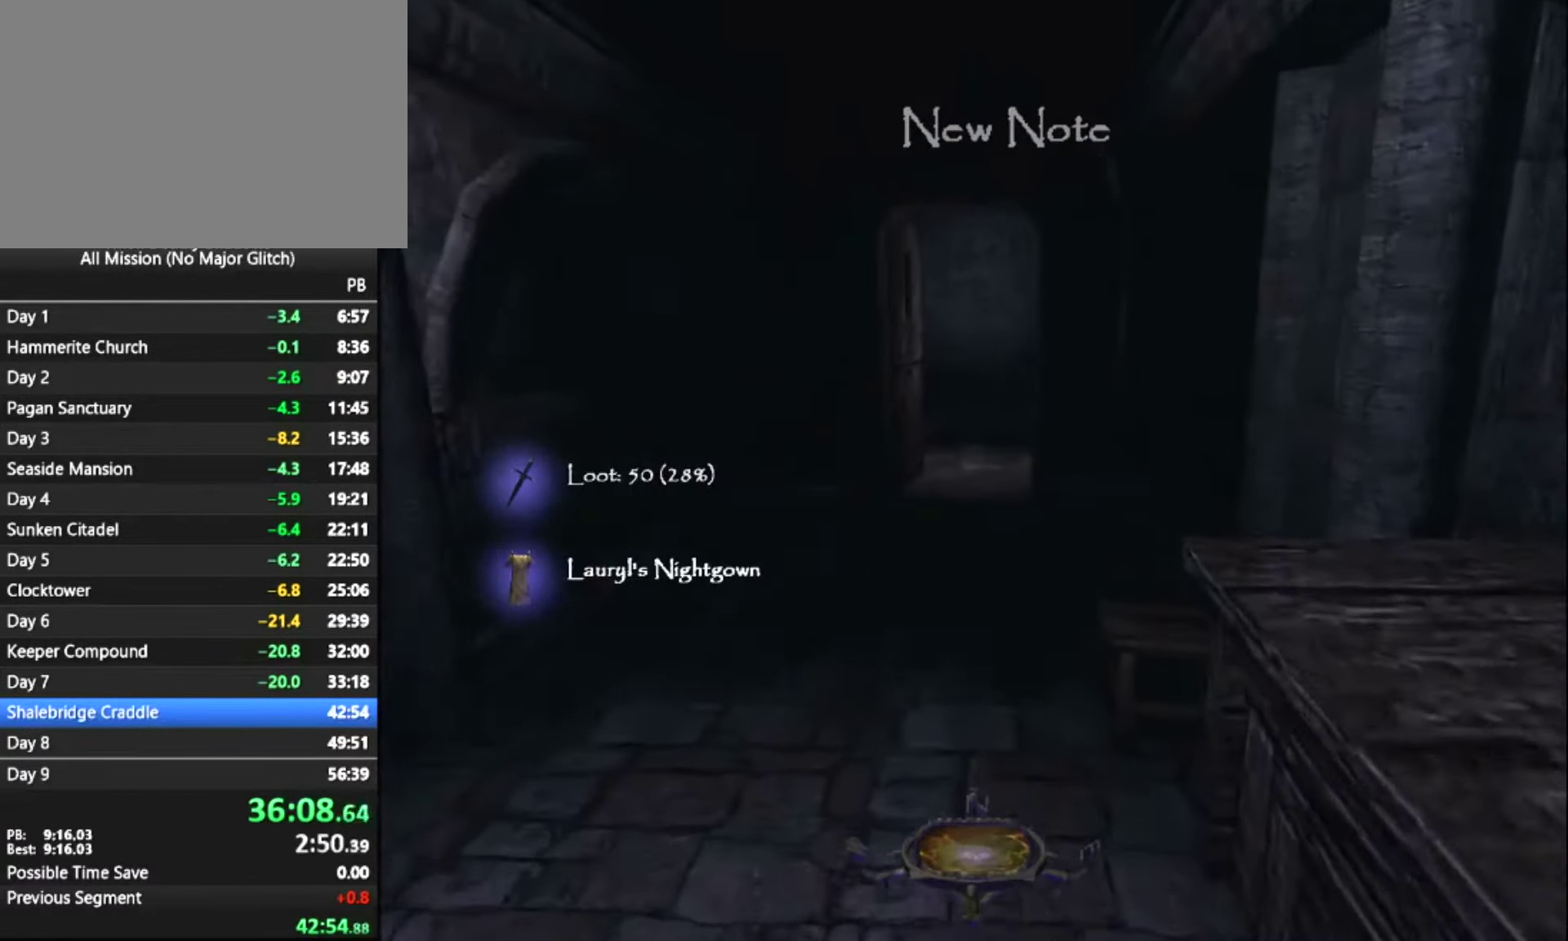
{"keys": ["z"], "mouse": [], "events": []}
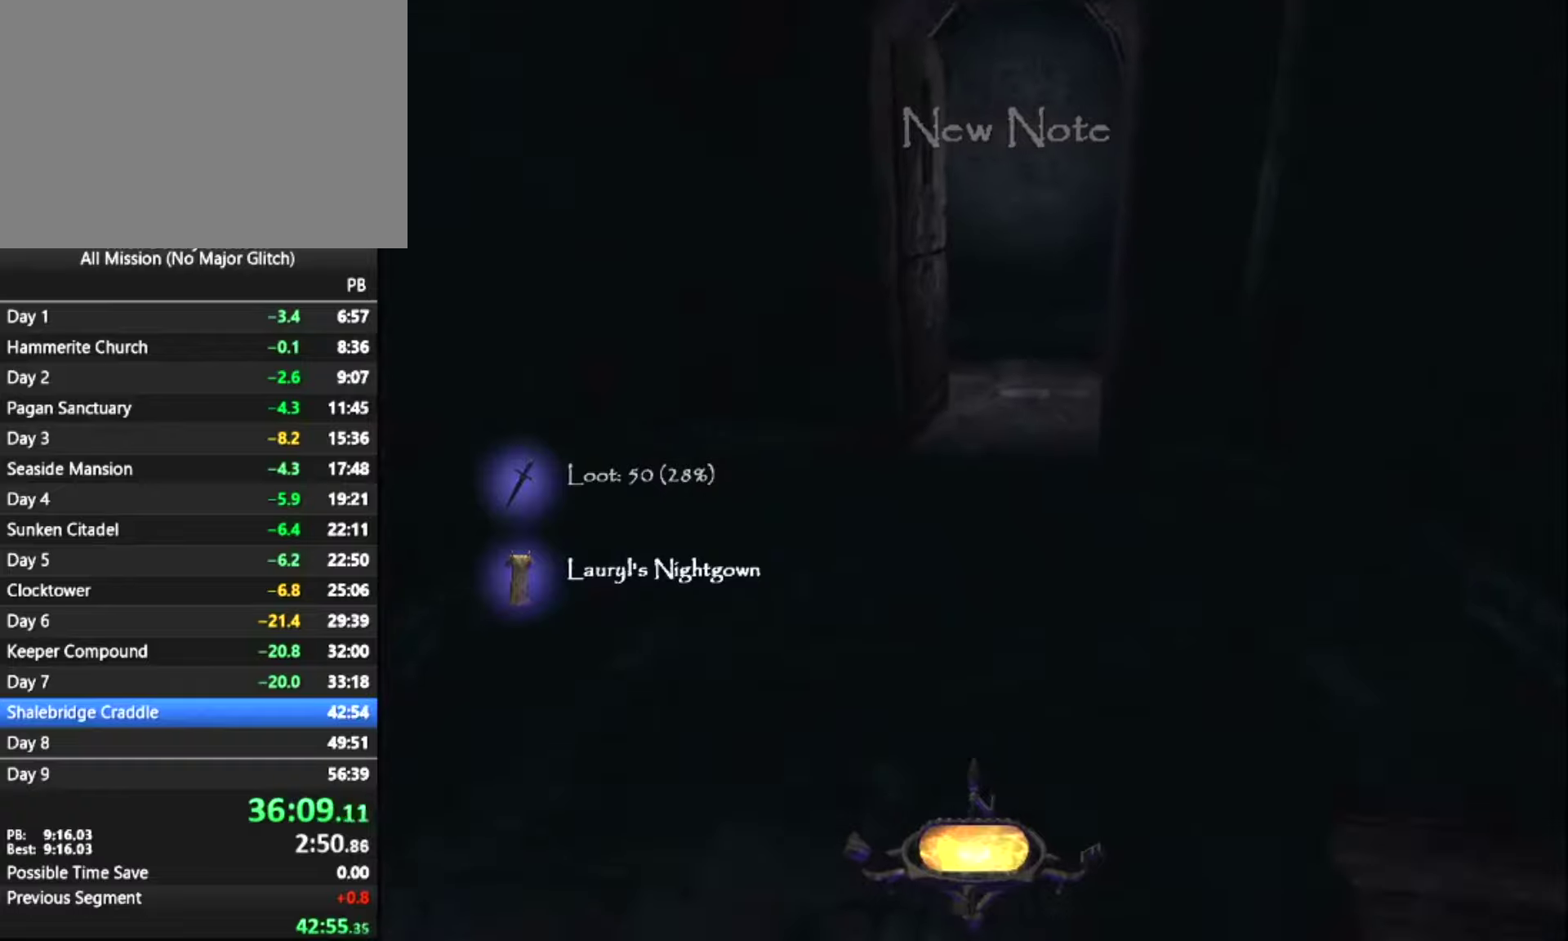
{"keys": ["z"], "mouse": [], "events": []}